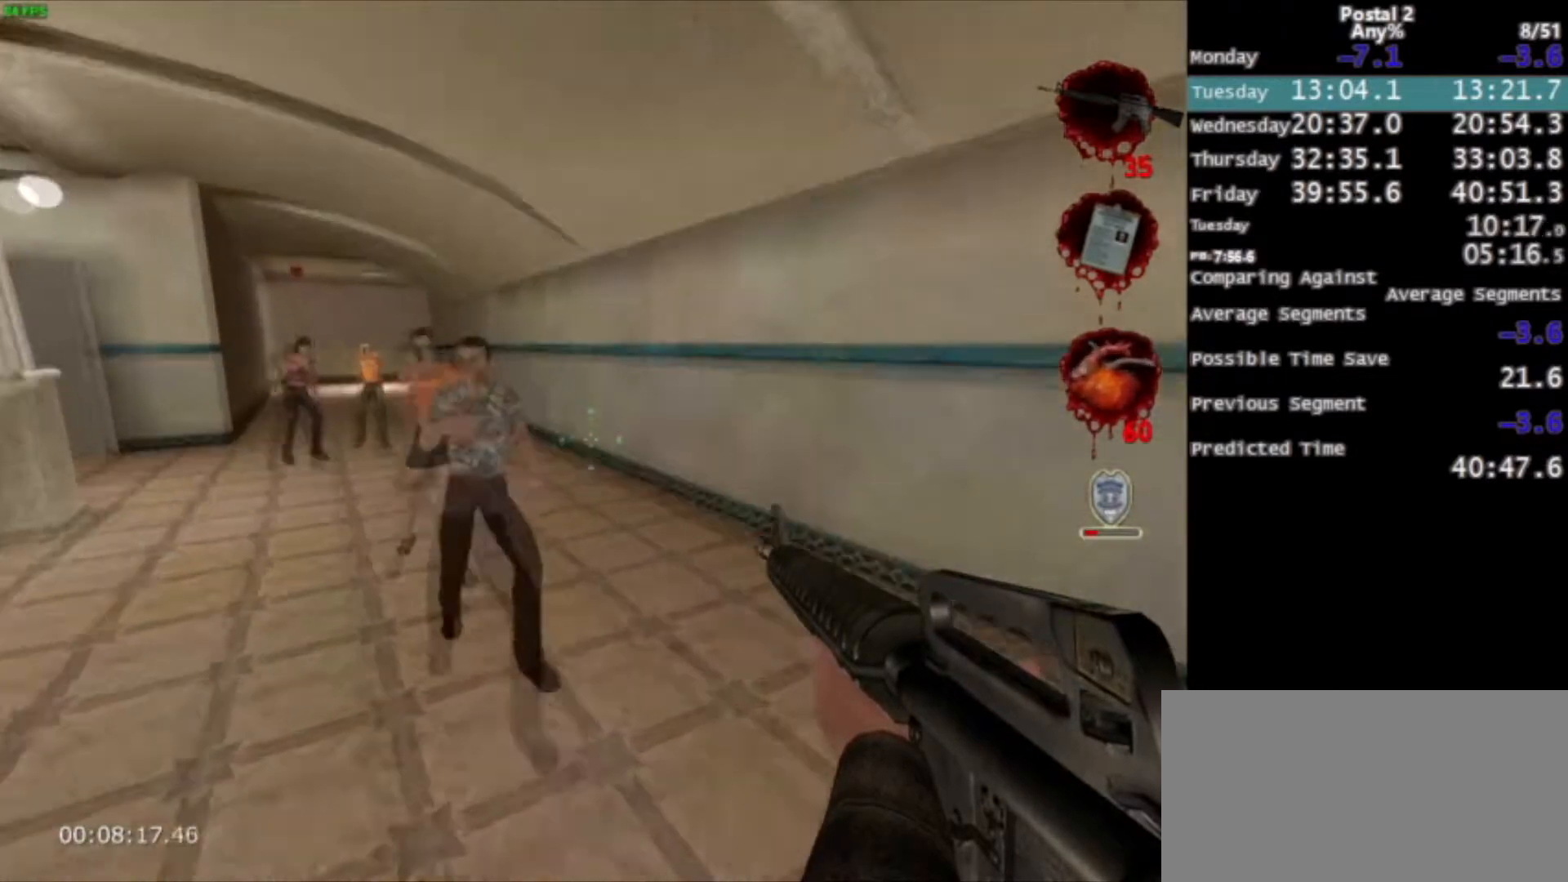
Gameplay with keyboard and mouse; each line is a JSON object with the keys and mouse buttons held at the frame after it. "events" lists presses ("down") and releases ("up") of "0", "1", "2", "3", "4", "5", "6", "7", "8", "9", "a", "alt", "c", "ctrl", "d", "e", "f", "q", "r", "s", "shift", "space", "tab", "v", "w", "x", "z", "mouse_left", "mouse_middle", "mouse_right", "mouse_wheel_up" and "mouse_wheel_down" between this image and that frame as [ms after this image, input, new state], when the widget could be followed in between. "mouse_left", "mouse_middle", "mouse_right", "mouse_wheel_up", "mouse_wheel_down" = the "left", "middle", "right", "wheel_up", "wheel_down" buttons of the "mouse" list. No other keys are recorded. Mouse movement is not recorded.
{"keys": ["a", "w"], "mouse": [], "events": [[133, "space", "up"], [500, "a", "down"]]}
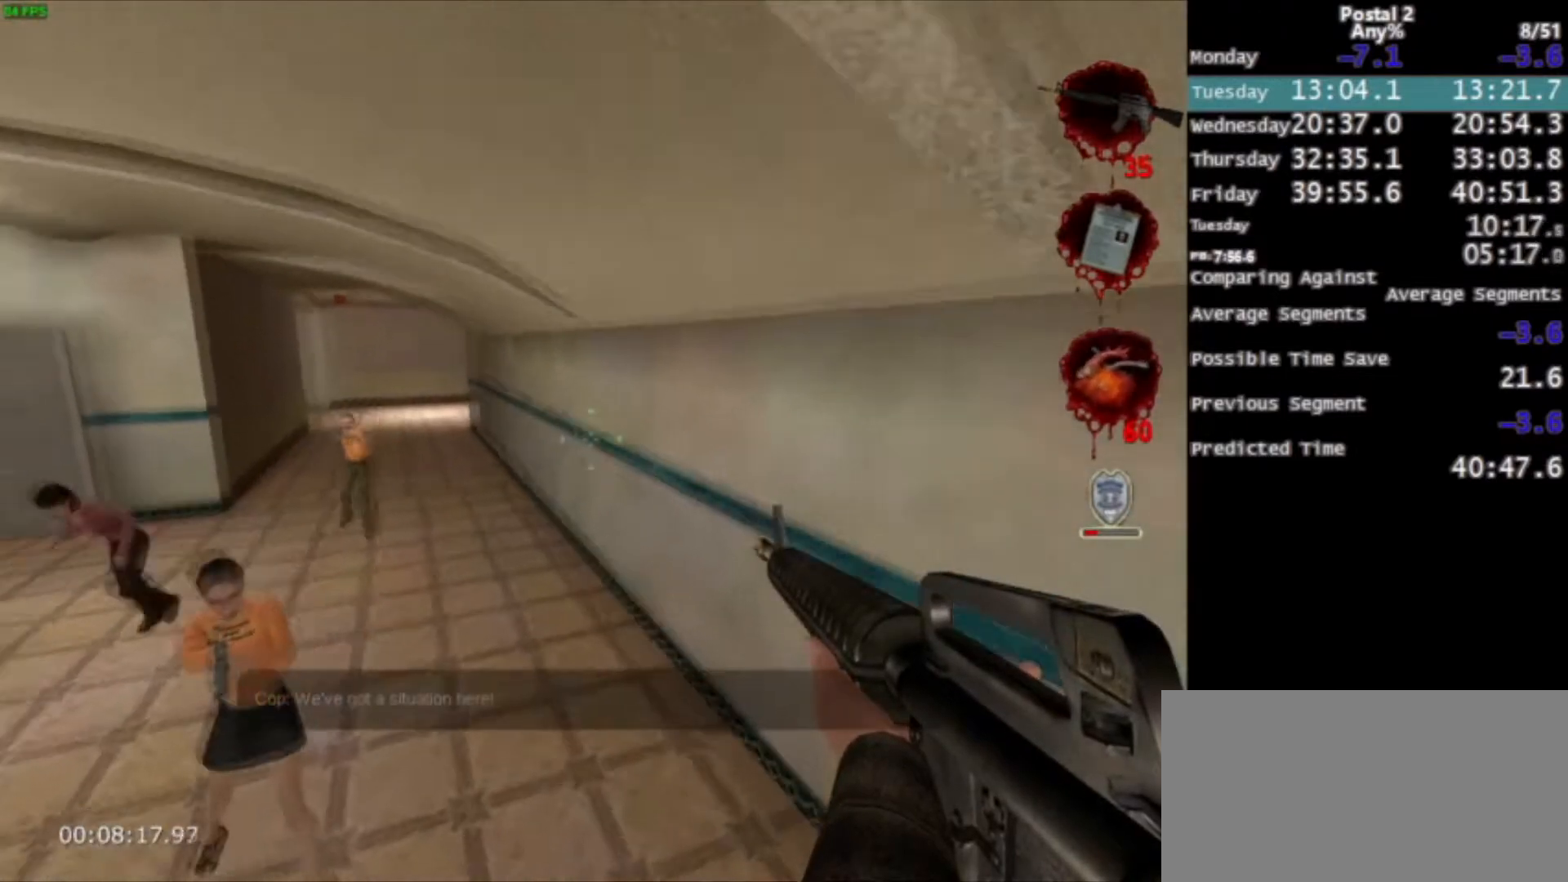
{"keys": ["w"], "mouse": [], "events": [[134, "a", "up"], [234, "a", "down"], [334, "space", "down"], [367, "a", "up"], [501, "space", "up"]]}
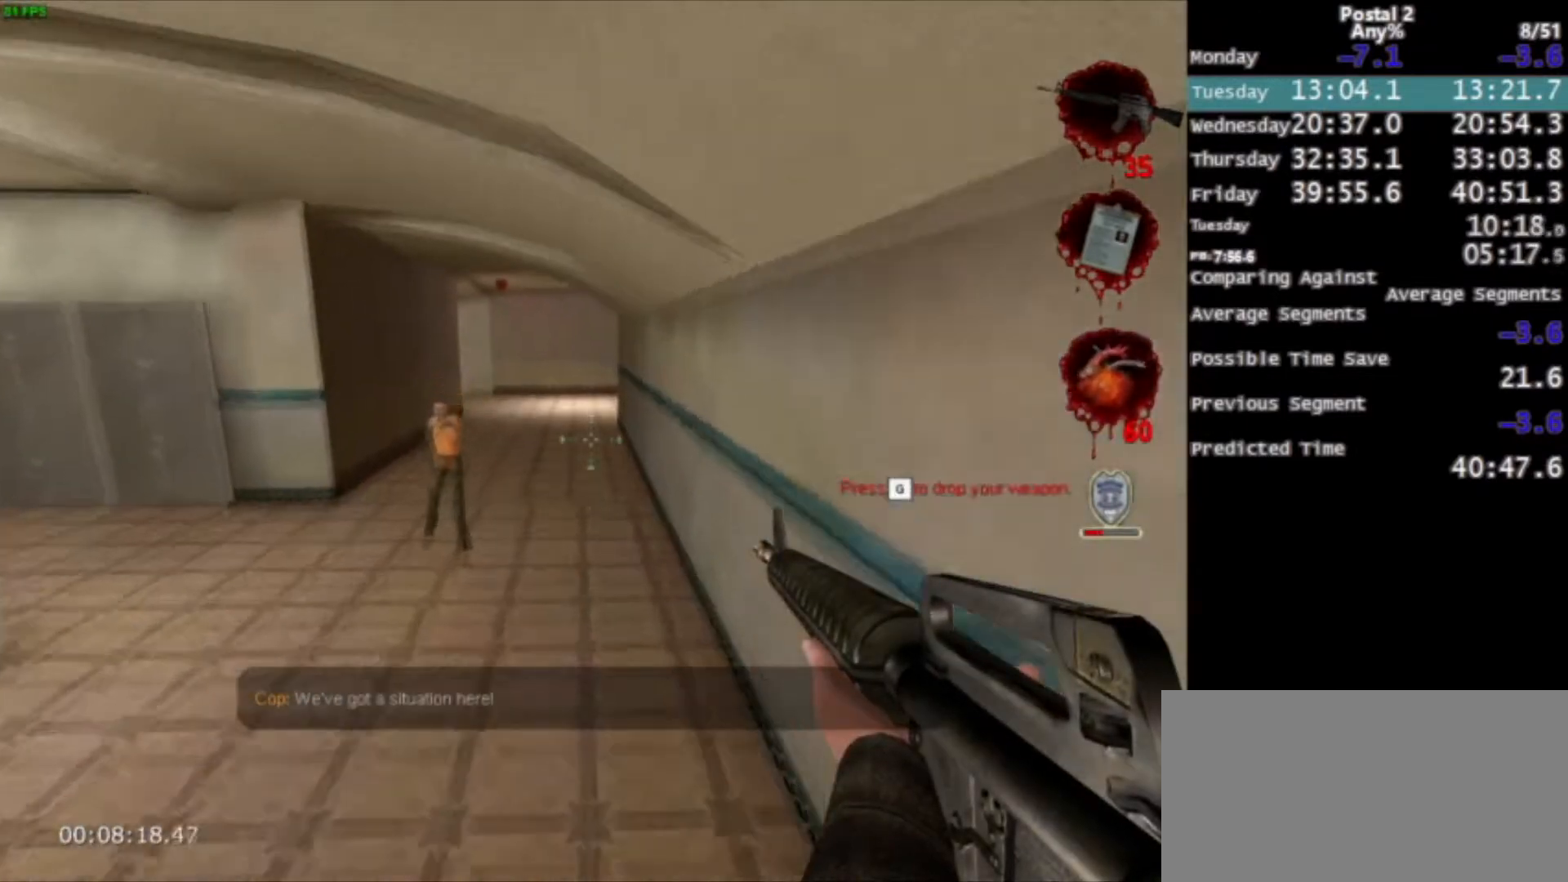
{"keys": ["w"], "mouse": [], "events": []}
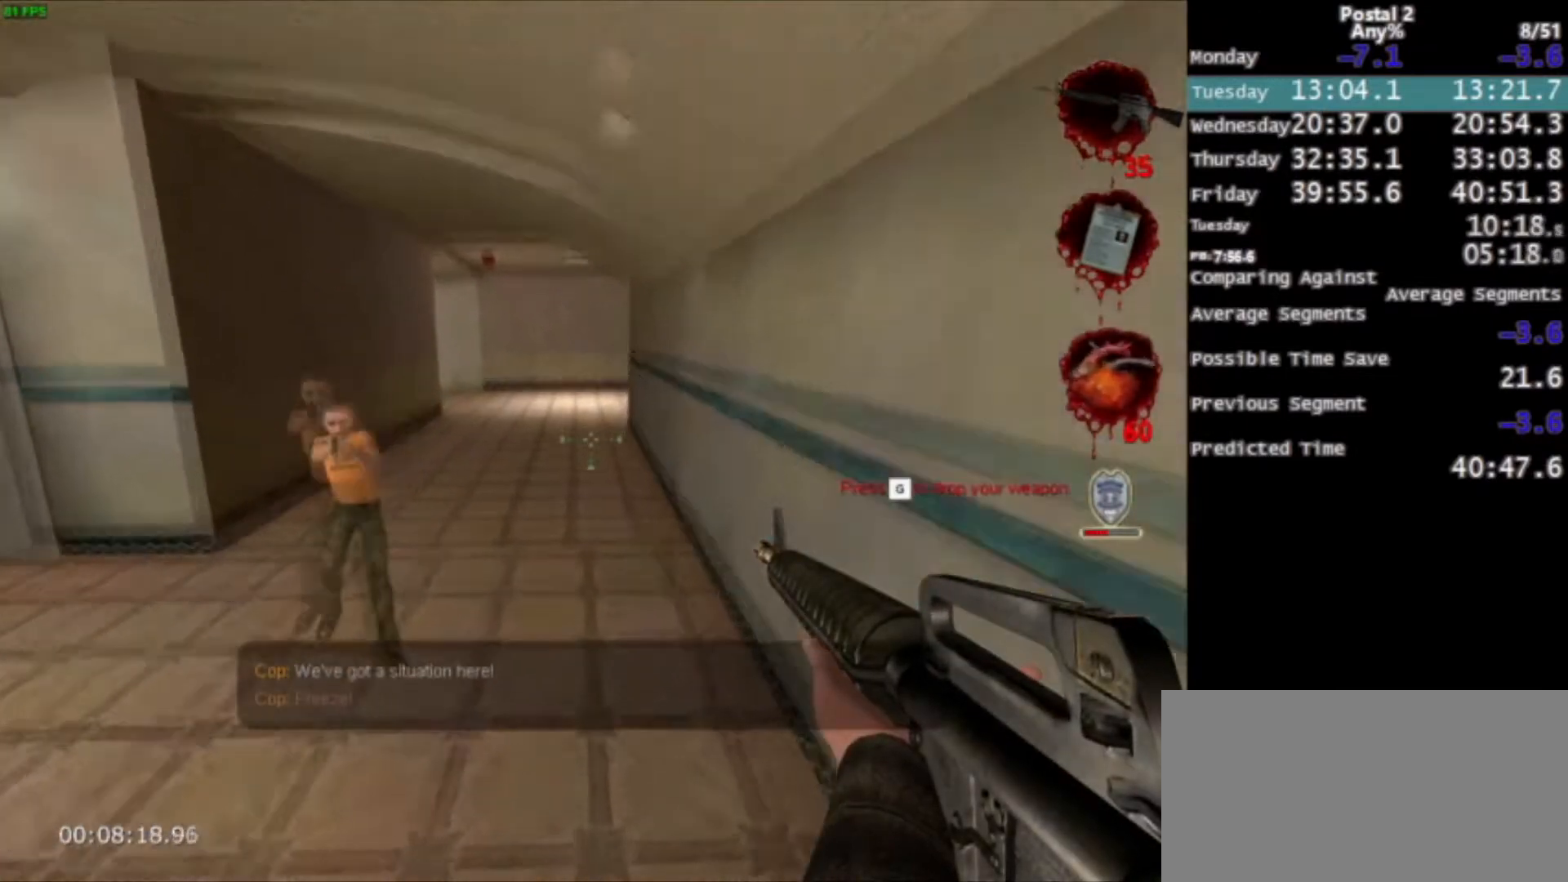
{"keys": ["w"], "mouse": [], "events": [[134, "space", "down"], [267, "space", "up"]]}
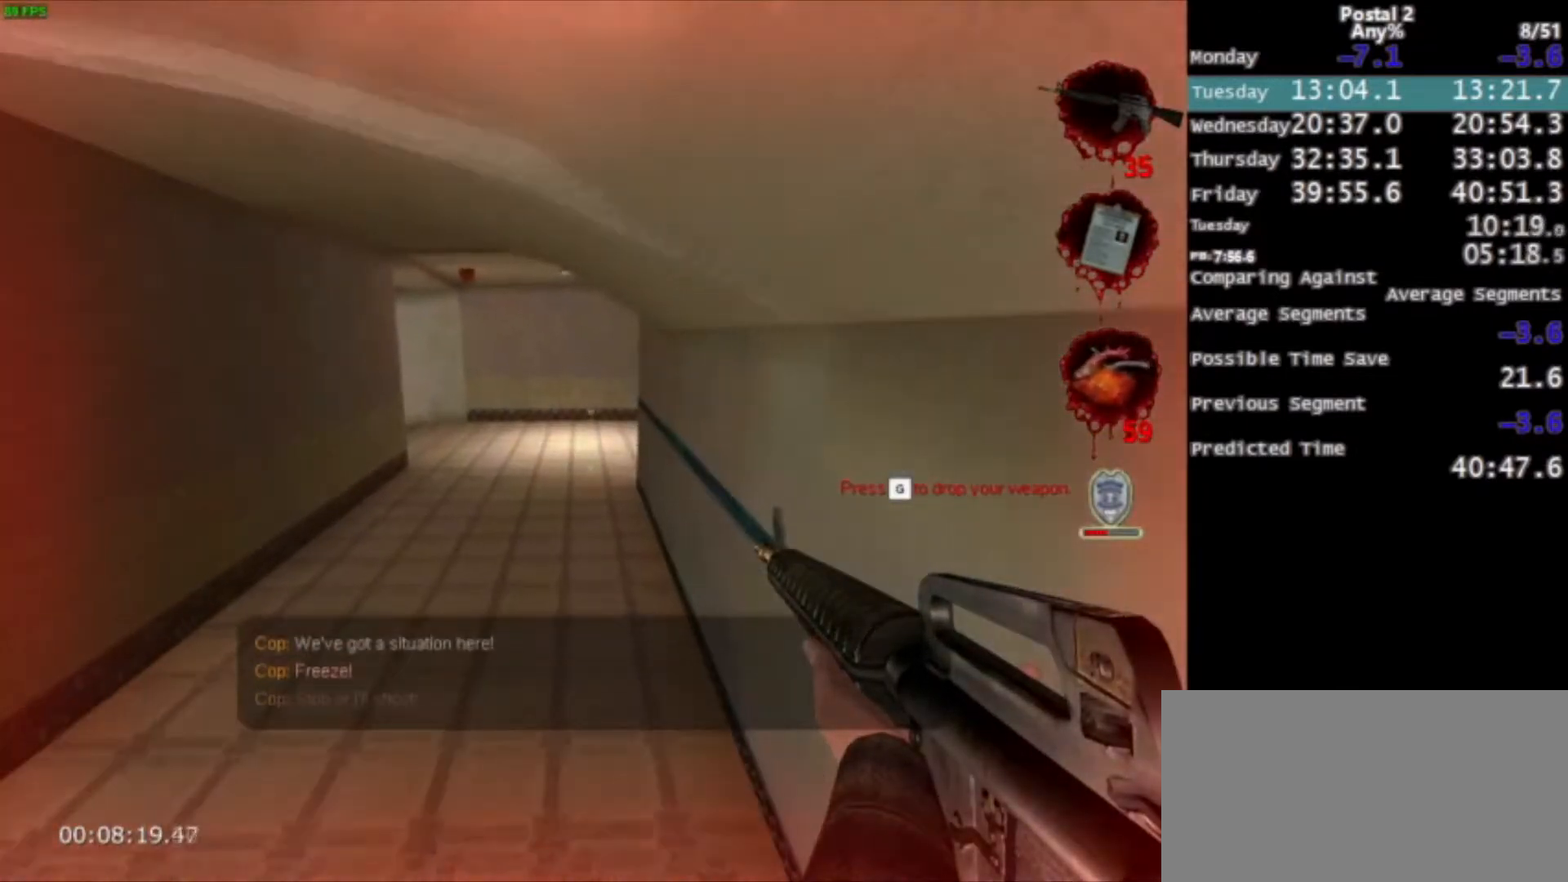
{"keys": ["d", "space", "w"], "mouse": [], "events": [[434, "d", "down"], [434, "space", "down"]]}
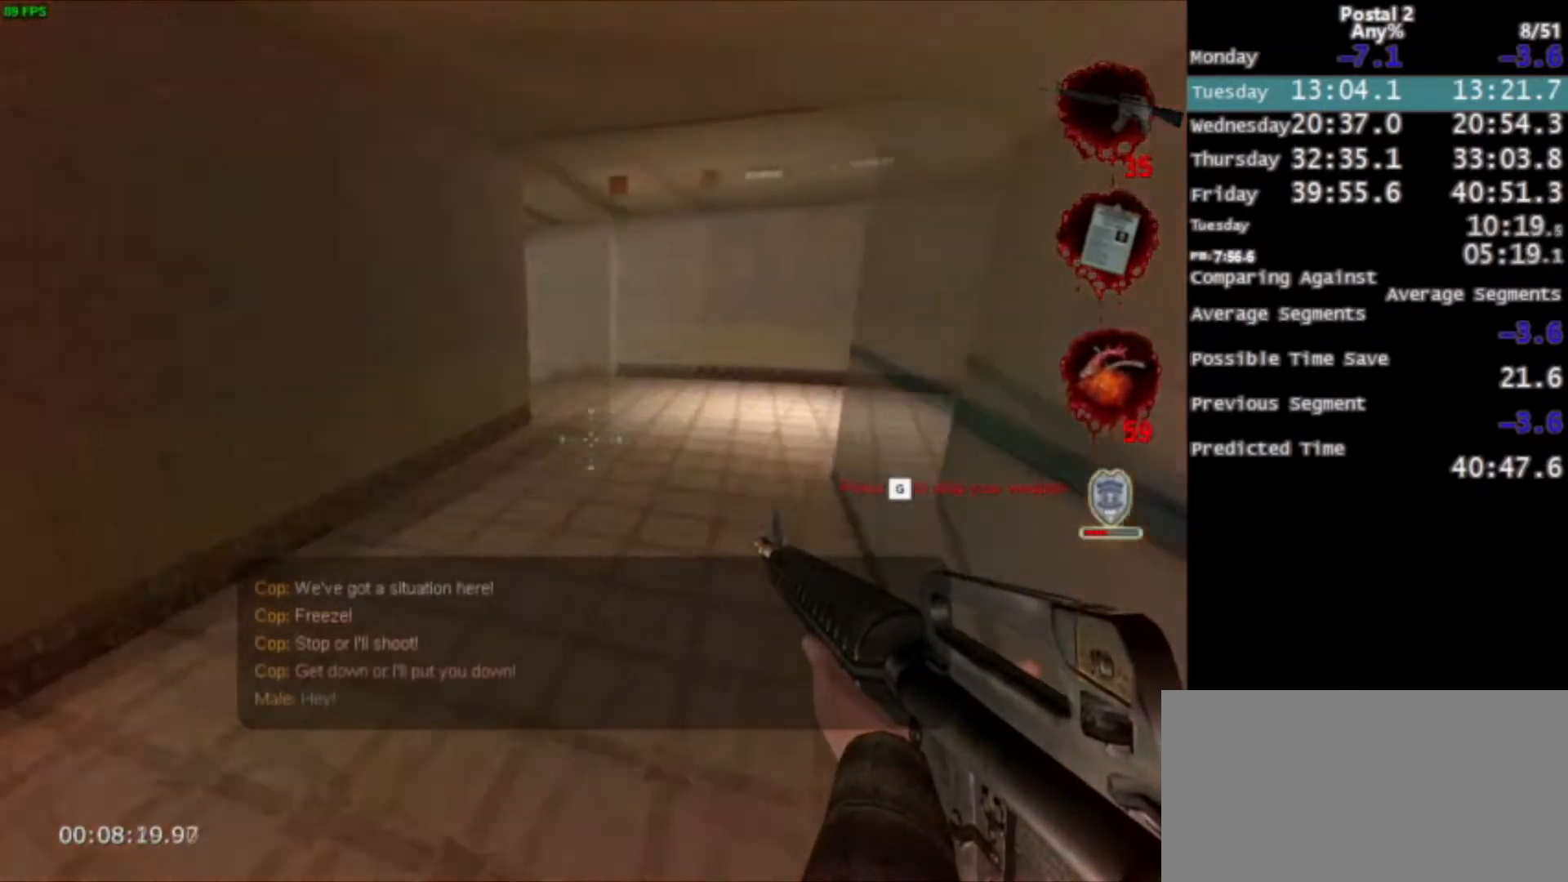
{"keys": ["s"], "mouse": ["left"], "events": [[67, "w", "up"], [100, "space", "up"], [134, "q", "down"], [201, "q", "up"], [301, "d", "up"], [301, "s", "down"], [367, "mouse_left", "down"]]}
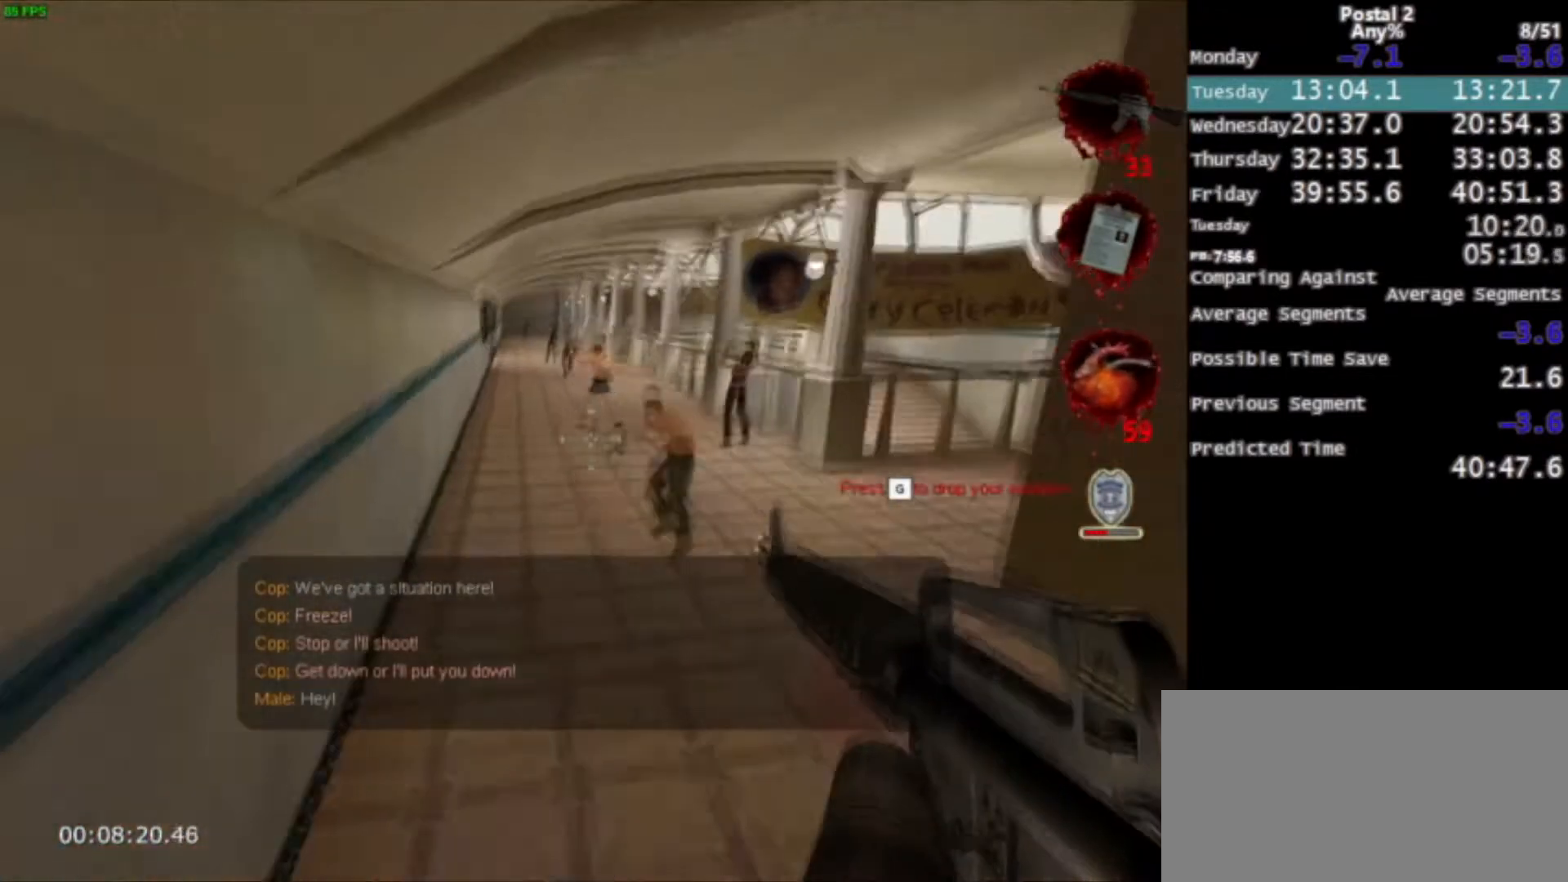
{"keys": ["a", "s"], "mouse": [], "events": [[333, "space", "down"], [400, "mouse_left", "up"], [400, "space", "up"], [467, "a", "down"]]}
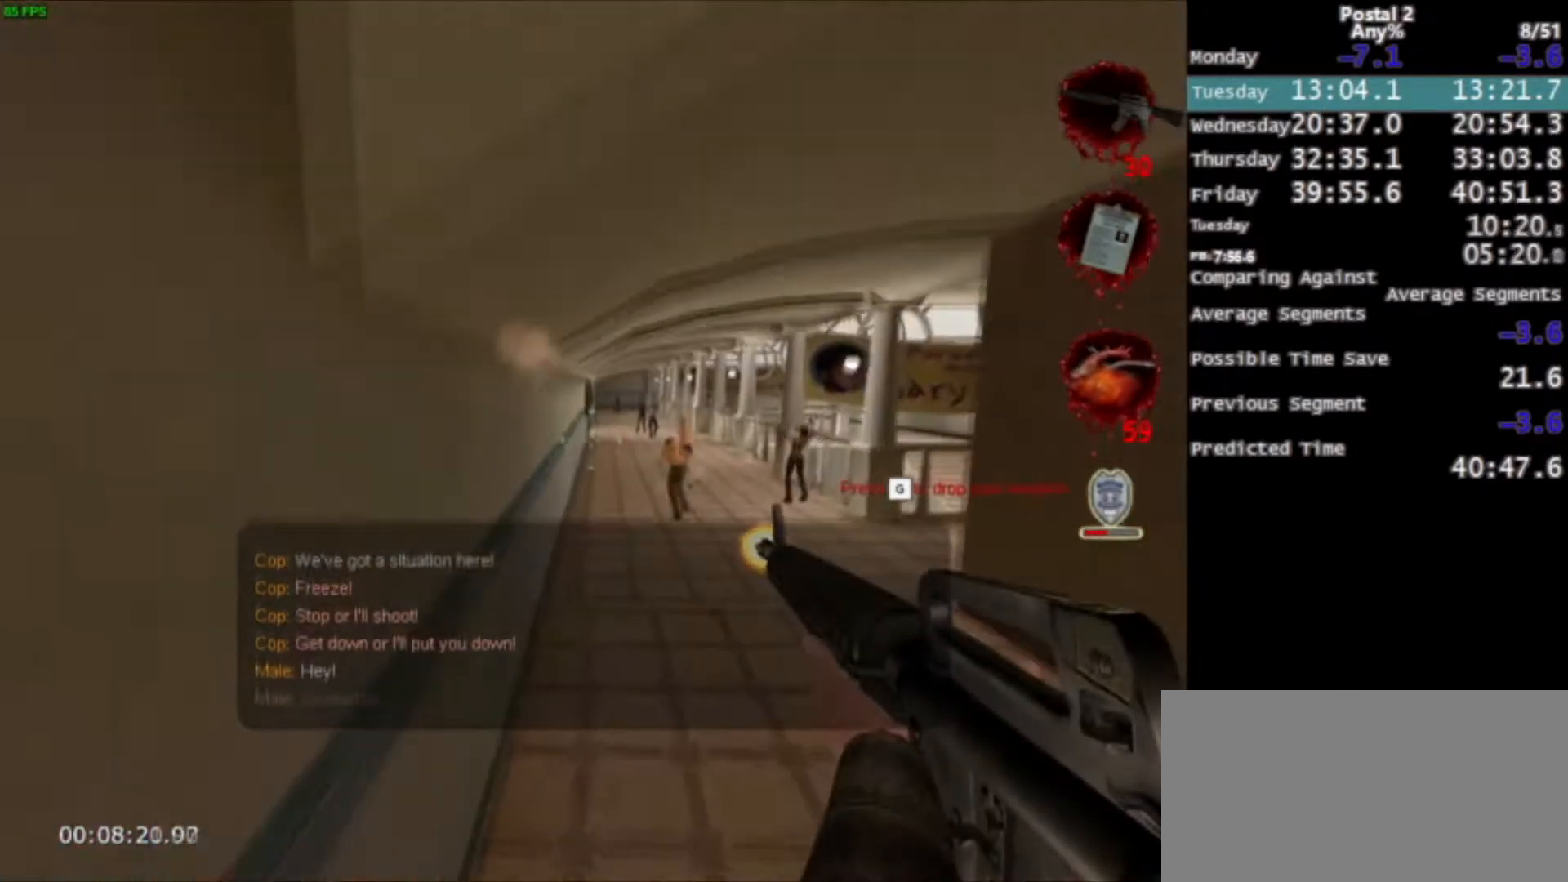
{"keys": ["w"], "mouse": [], "events": [[67, "s", "up"], [167, "w", "down"], [434, "a", "up"]]}
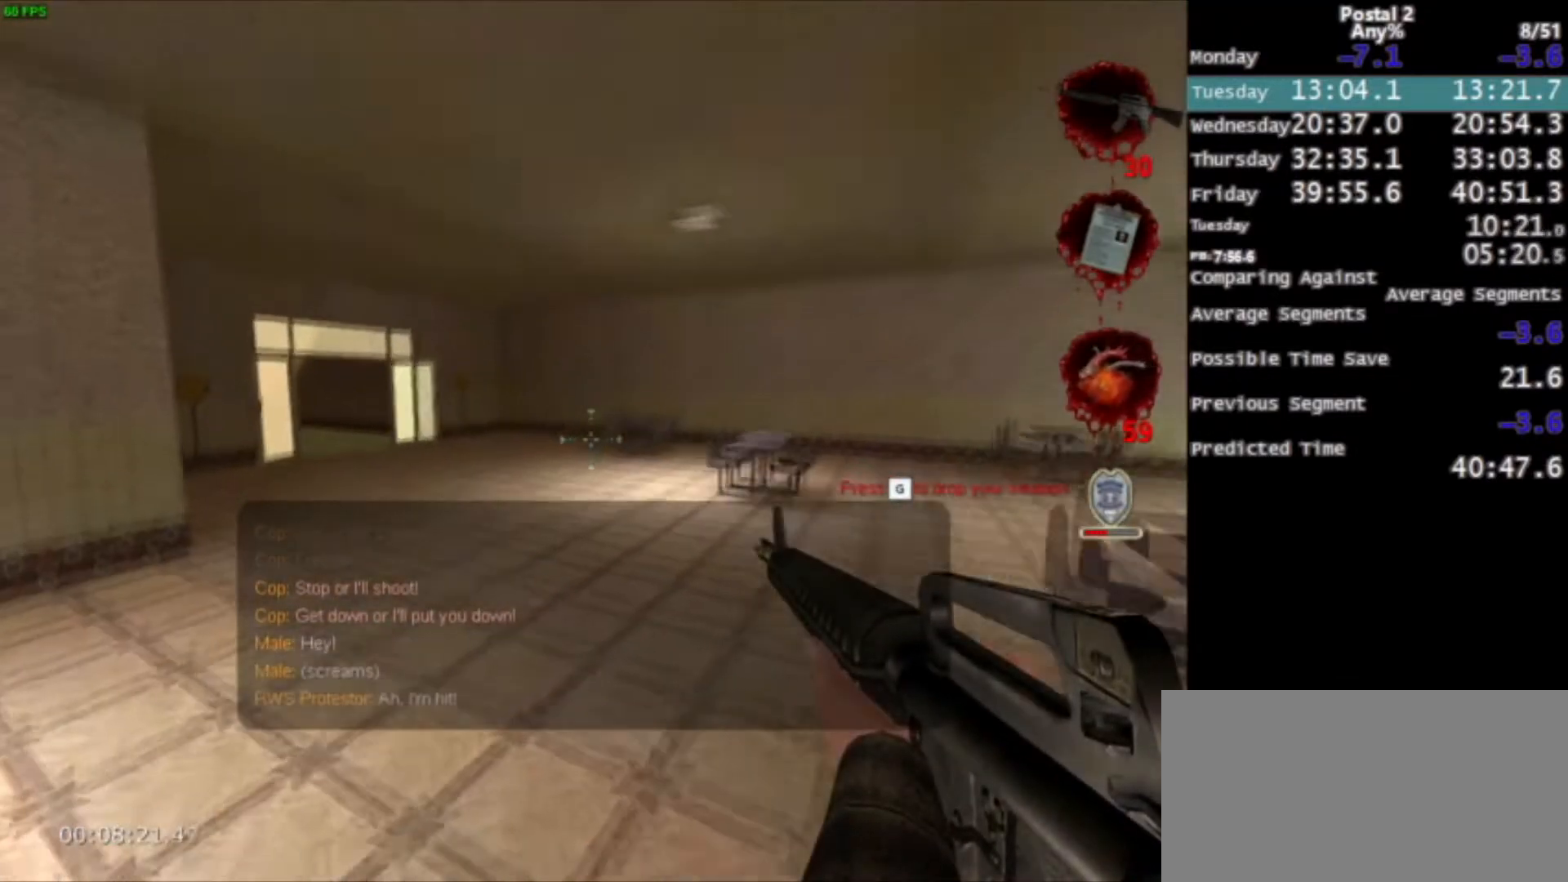
{"keys": ["w"], "mouse": [], "events": [[133, "space", "down"], [233, "space", "up"]]}
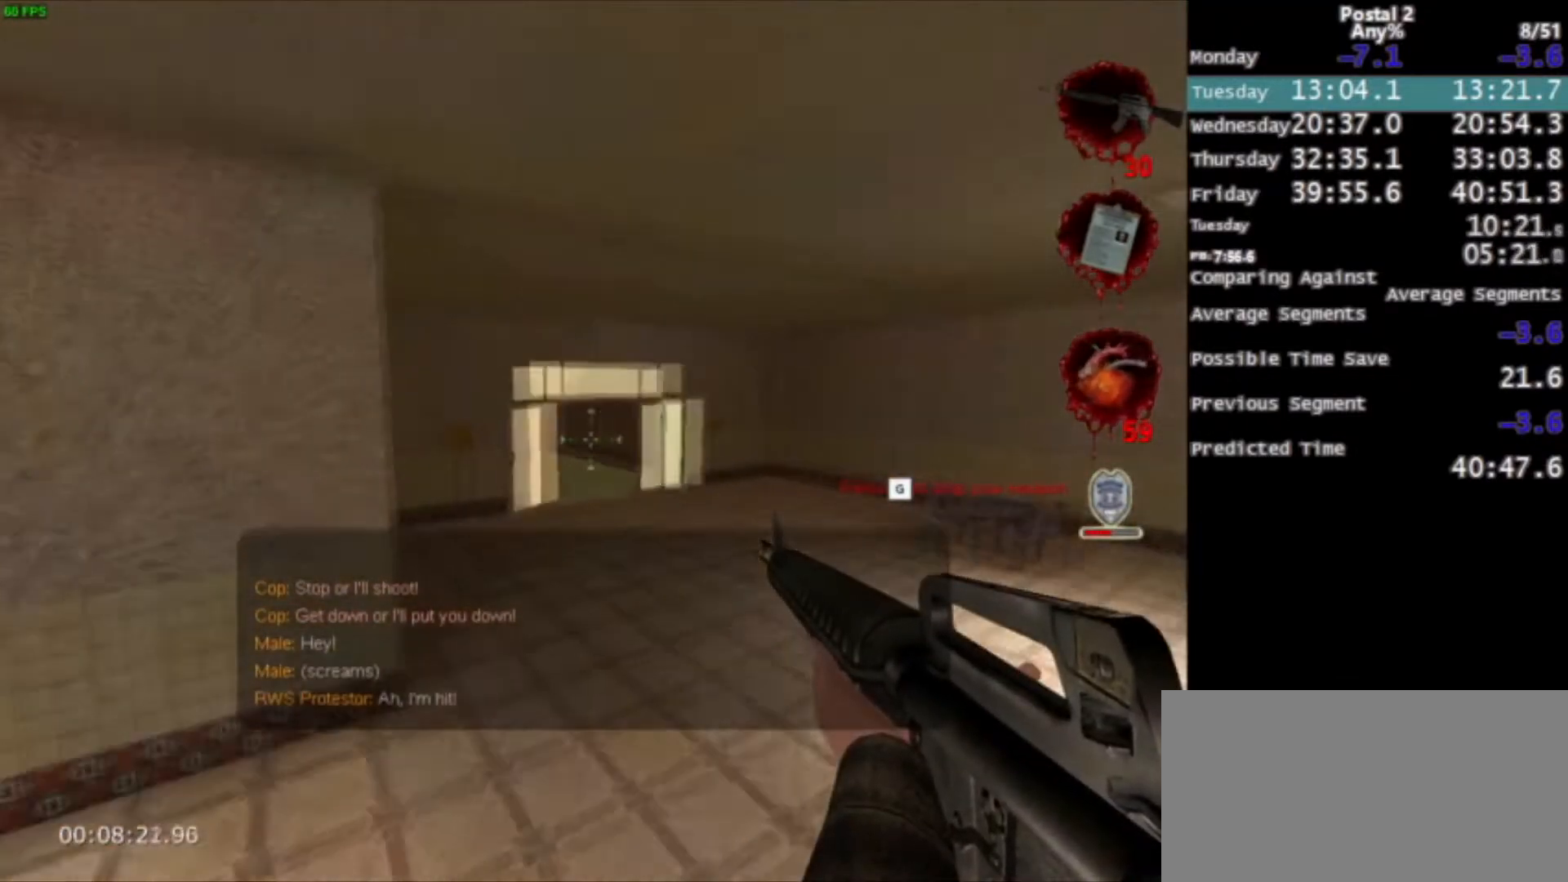
{"keys": ["w"], "mouse": [], "events": [[367, "space", "down"], [501, "space", "up"]]}
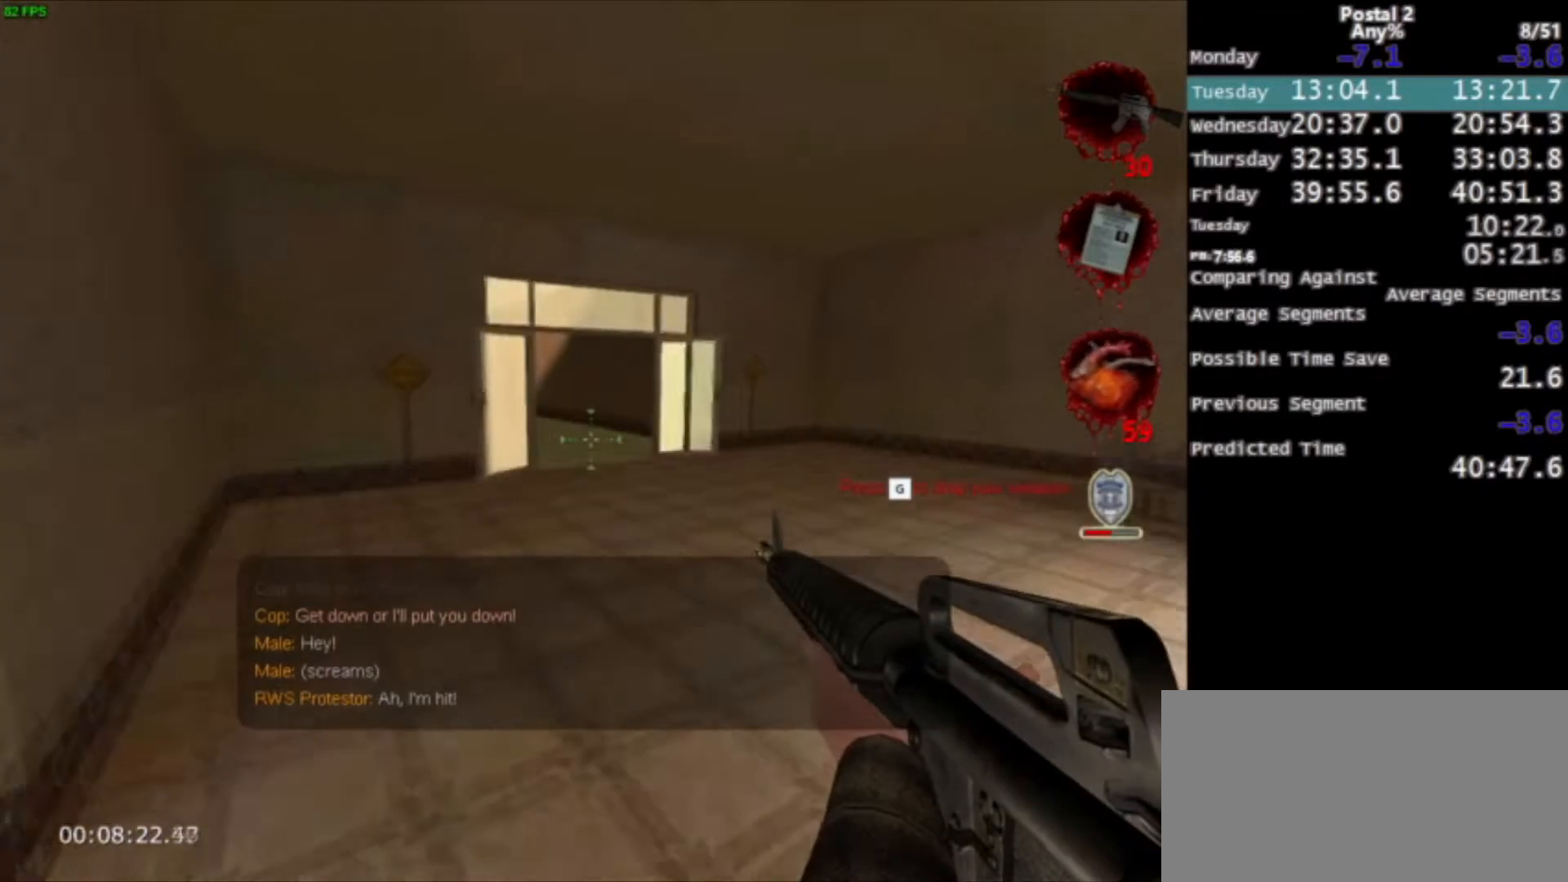
{"keys": ["w"], "mouse": [], "events": []}
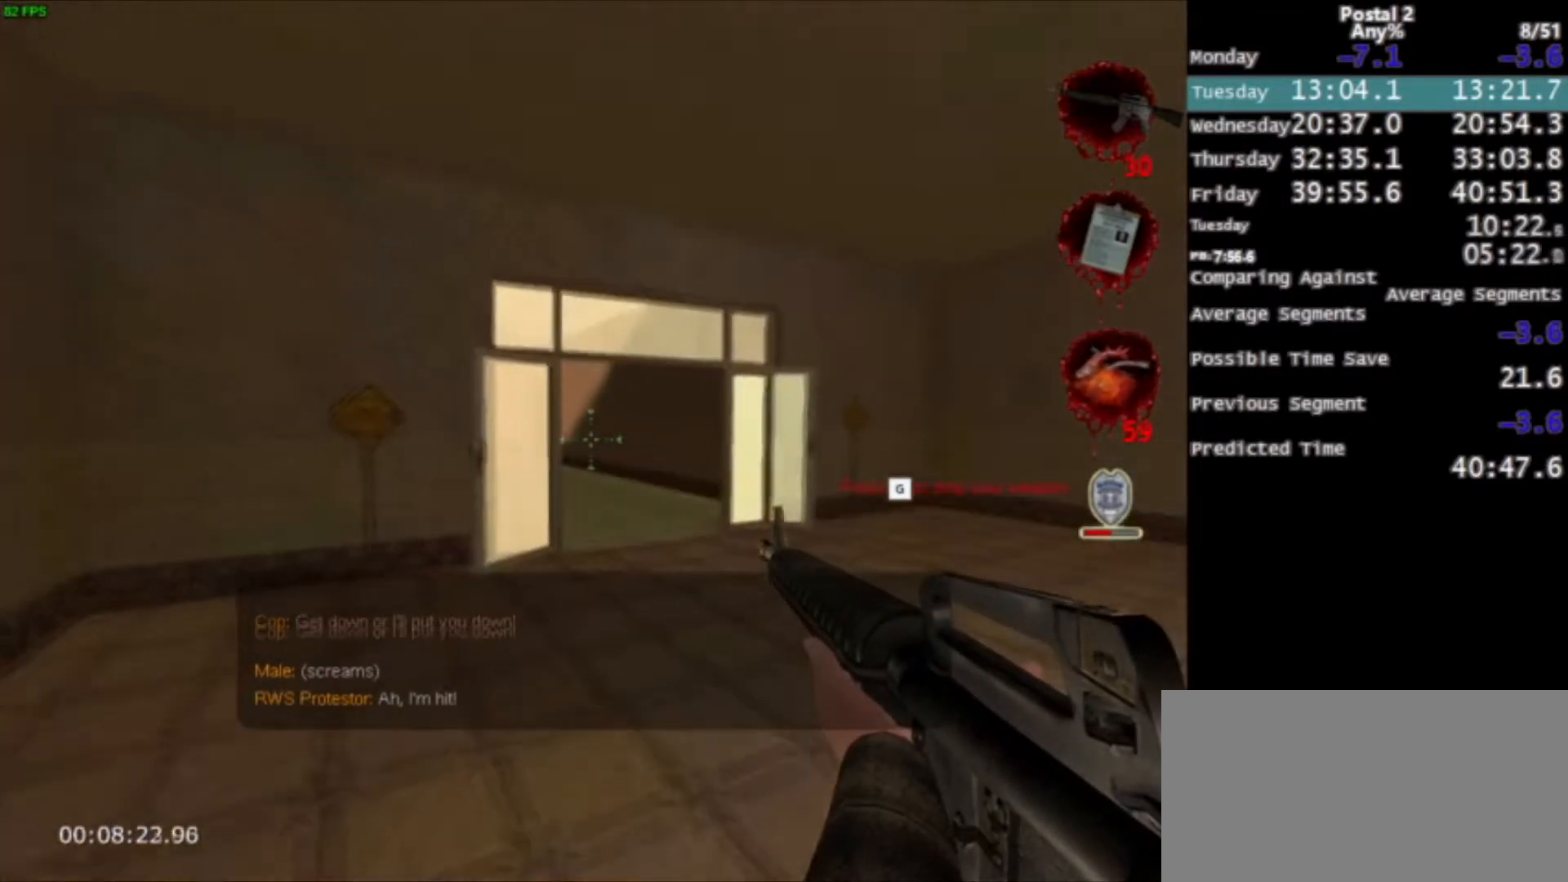
{"keys": ["q", "w"], "mouse": [], "events": [[34, "space", "down"], [134, "ctrl", "down"], [234, "space", "up"], [267, "ctrl", "up"], [501, "q", "down"]]}
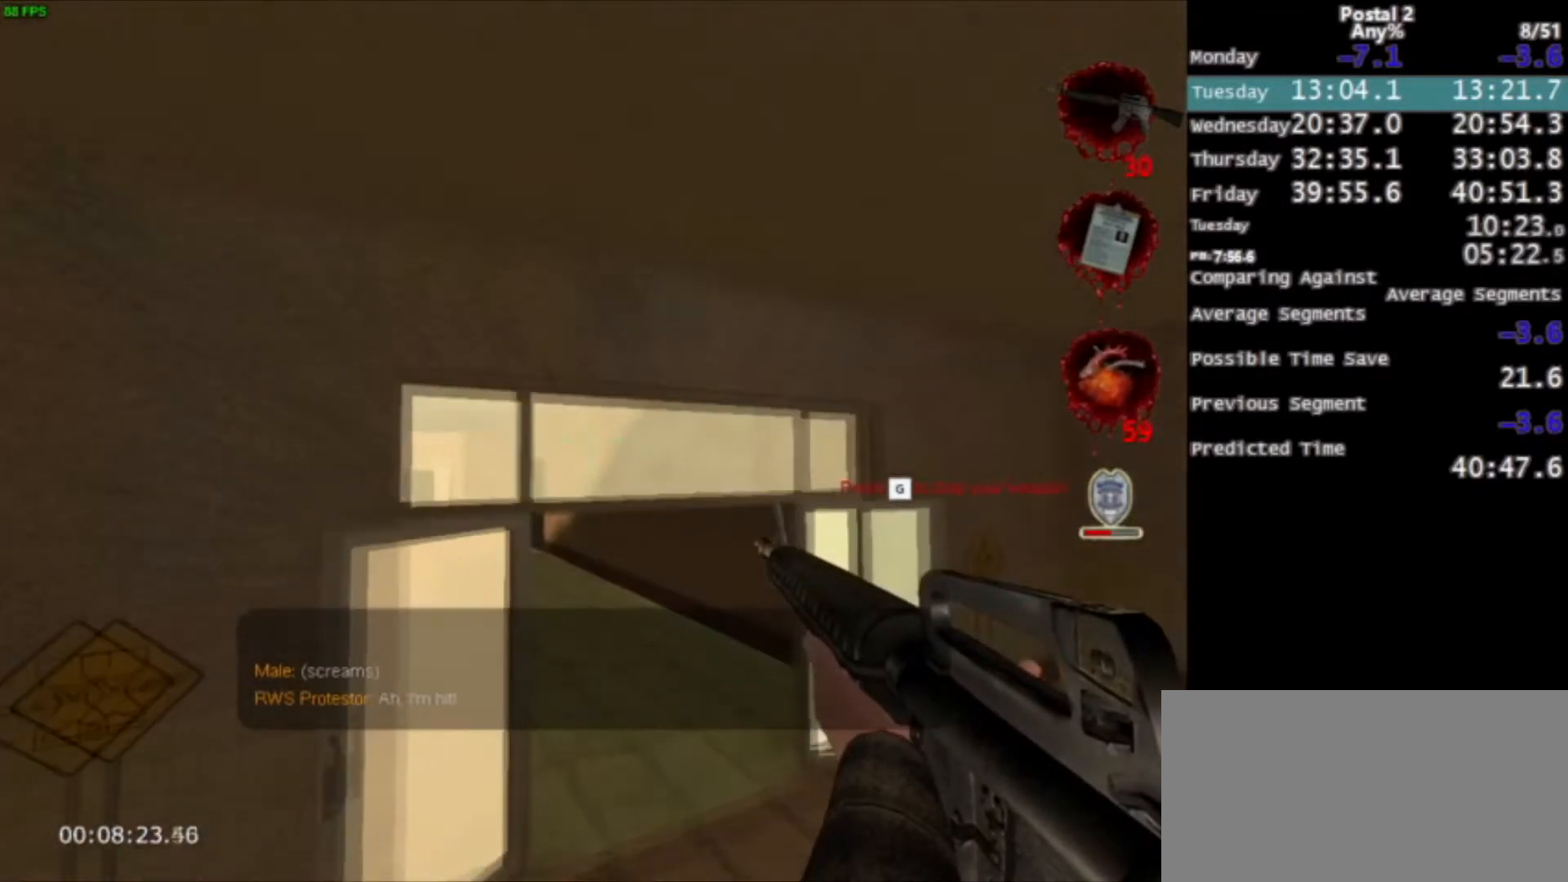
{"keys": ["ctrl", "space", "w"], "mouse": [], "events": [[133, "q", "up"], [434, "space", "down"], [467, "ctrl", "down"]]}
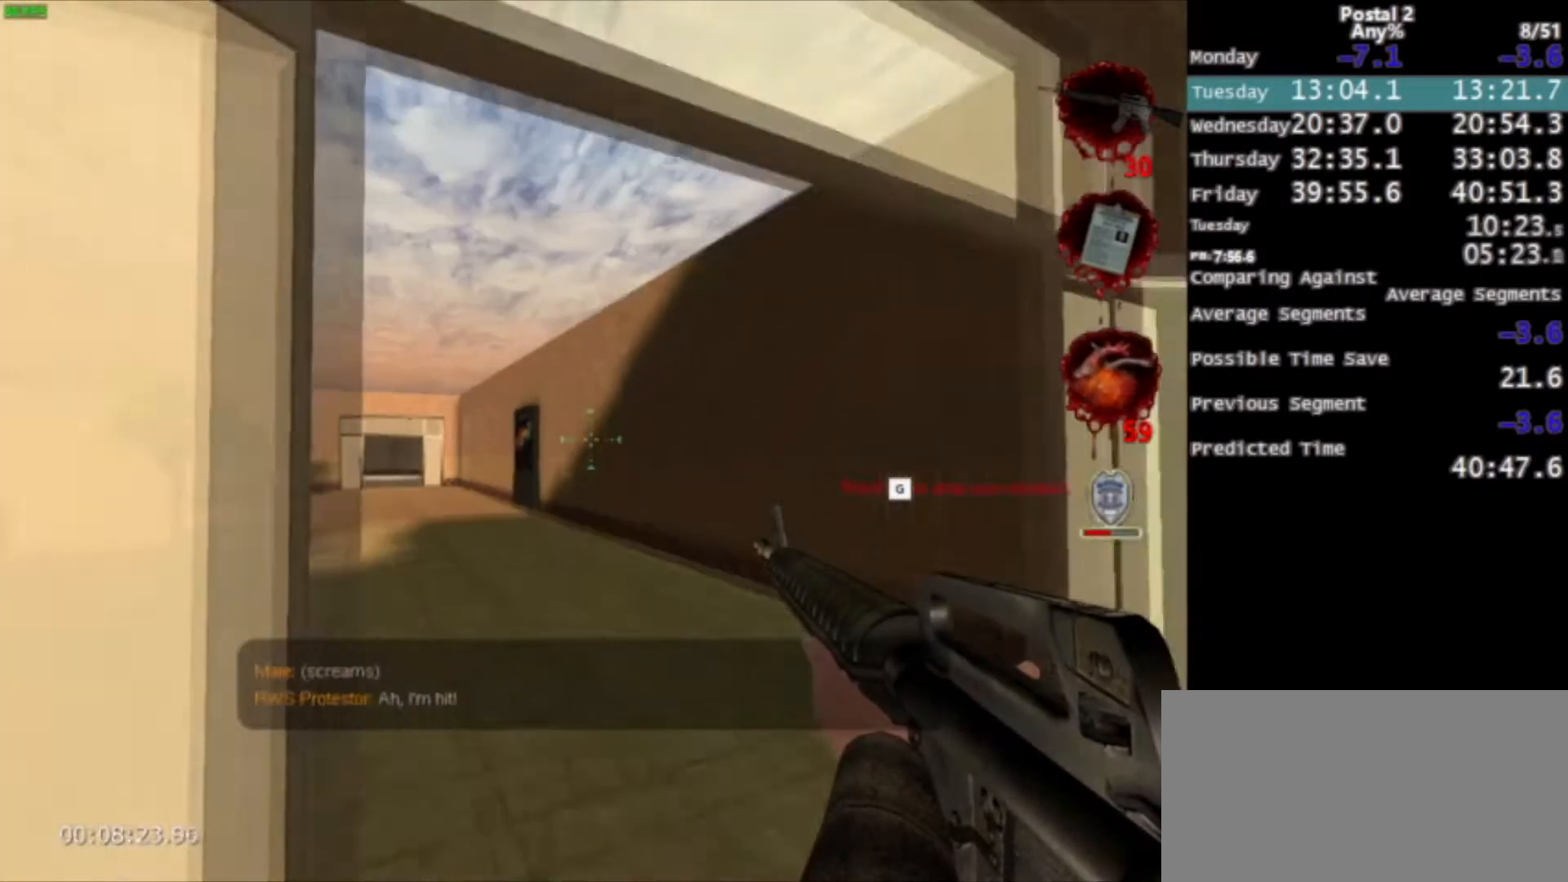
{"keys": [], "mouse": [], "events": [[100, "space", "up"], [167, "ctrl", "up"], [167, "q", "down"], [234, "q", "up"], [467, "w", "up"]]}
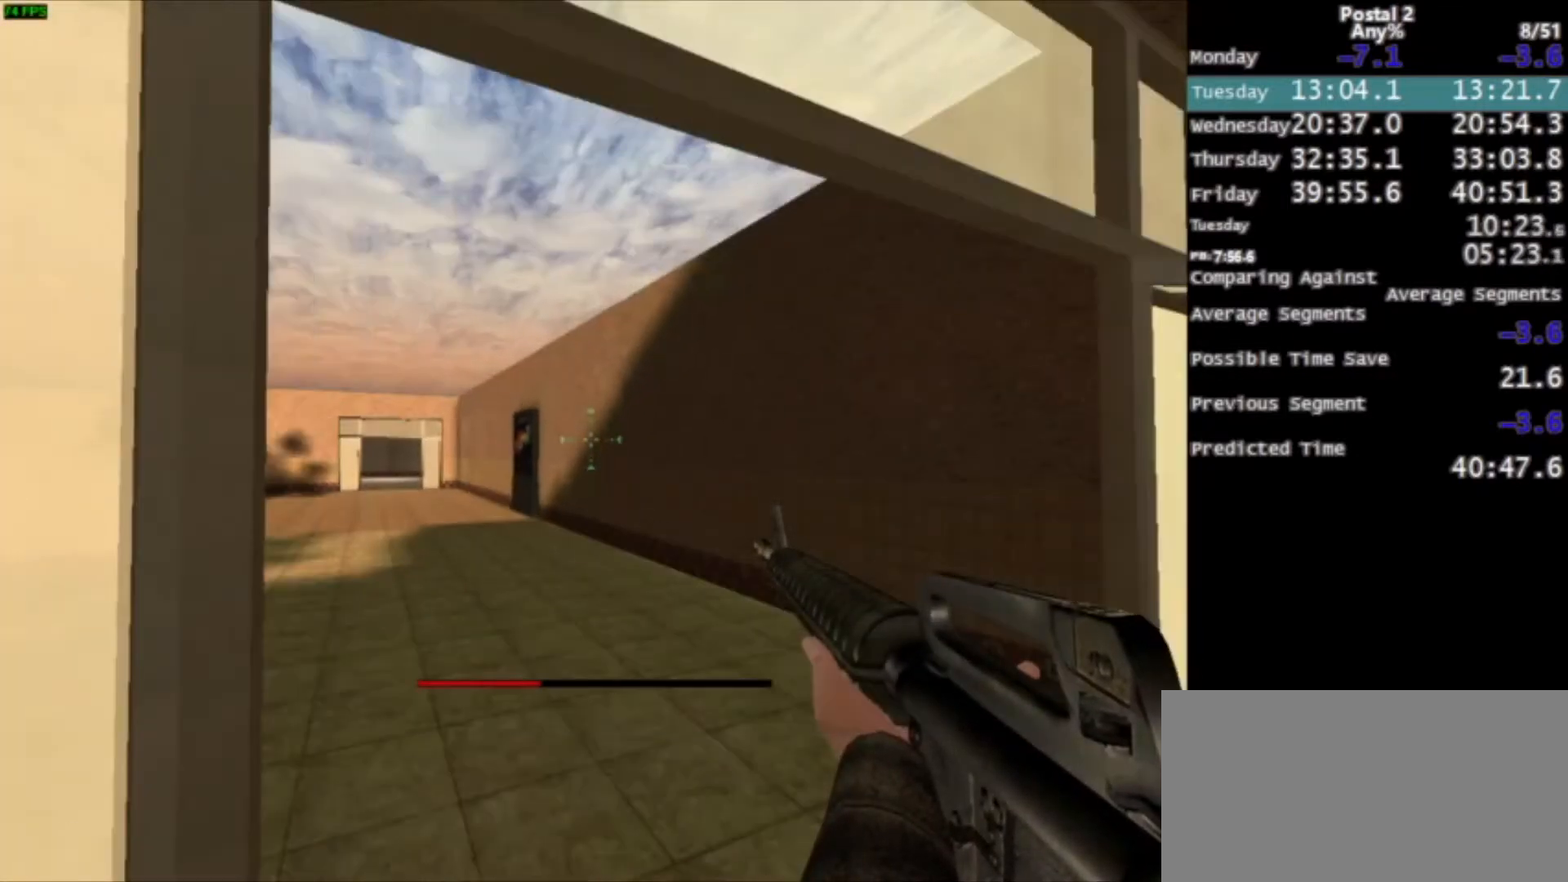
{"keys": [], "mouse": [], "events": []}
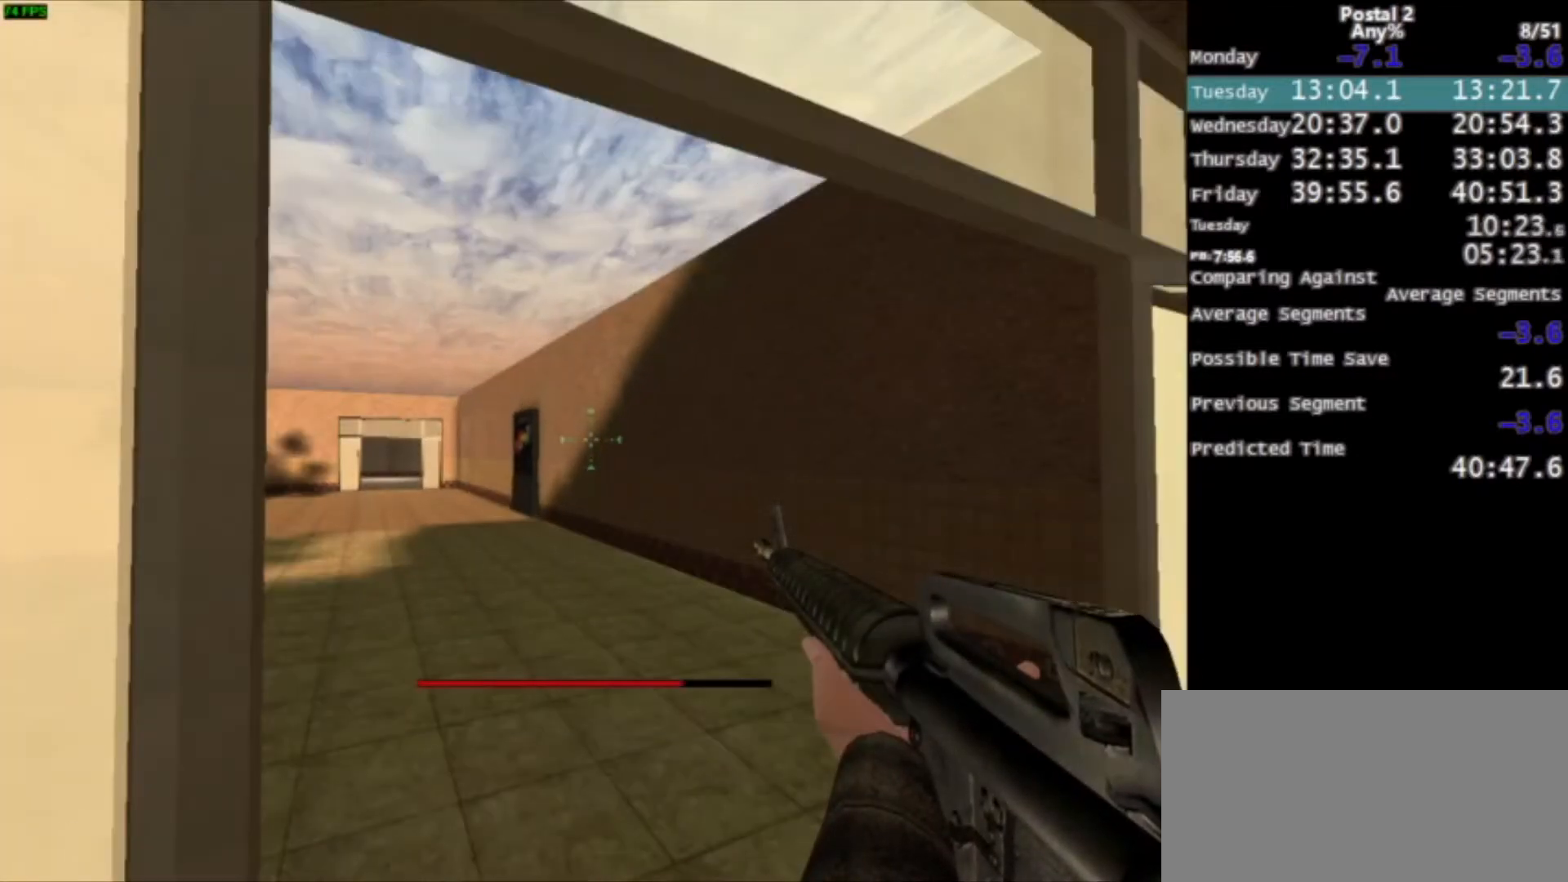
{"keys": [], "mouse": [], "events": []}
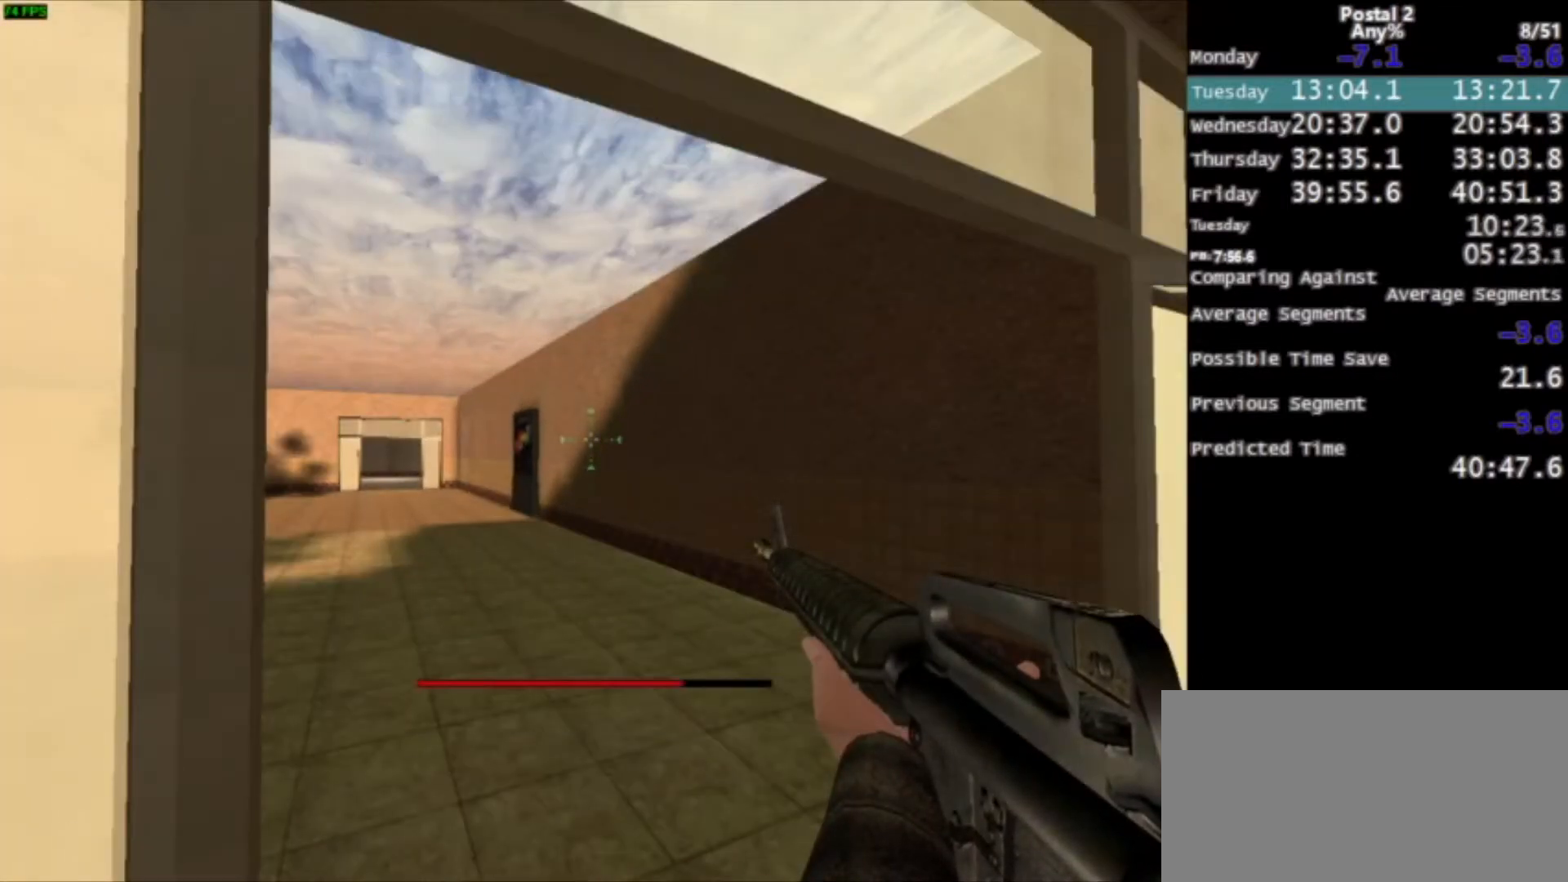
{"keys": [], "mouse": [], "events": []}
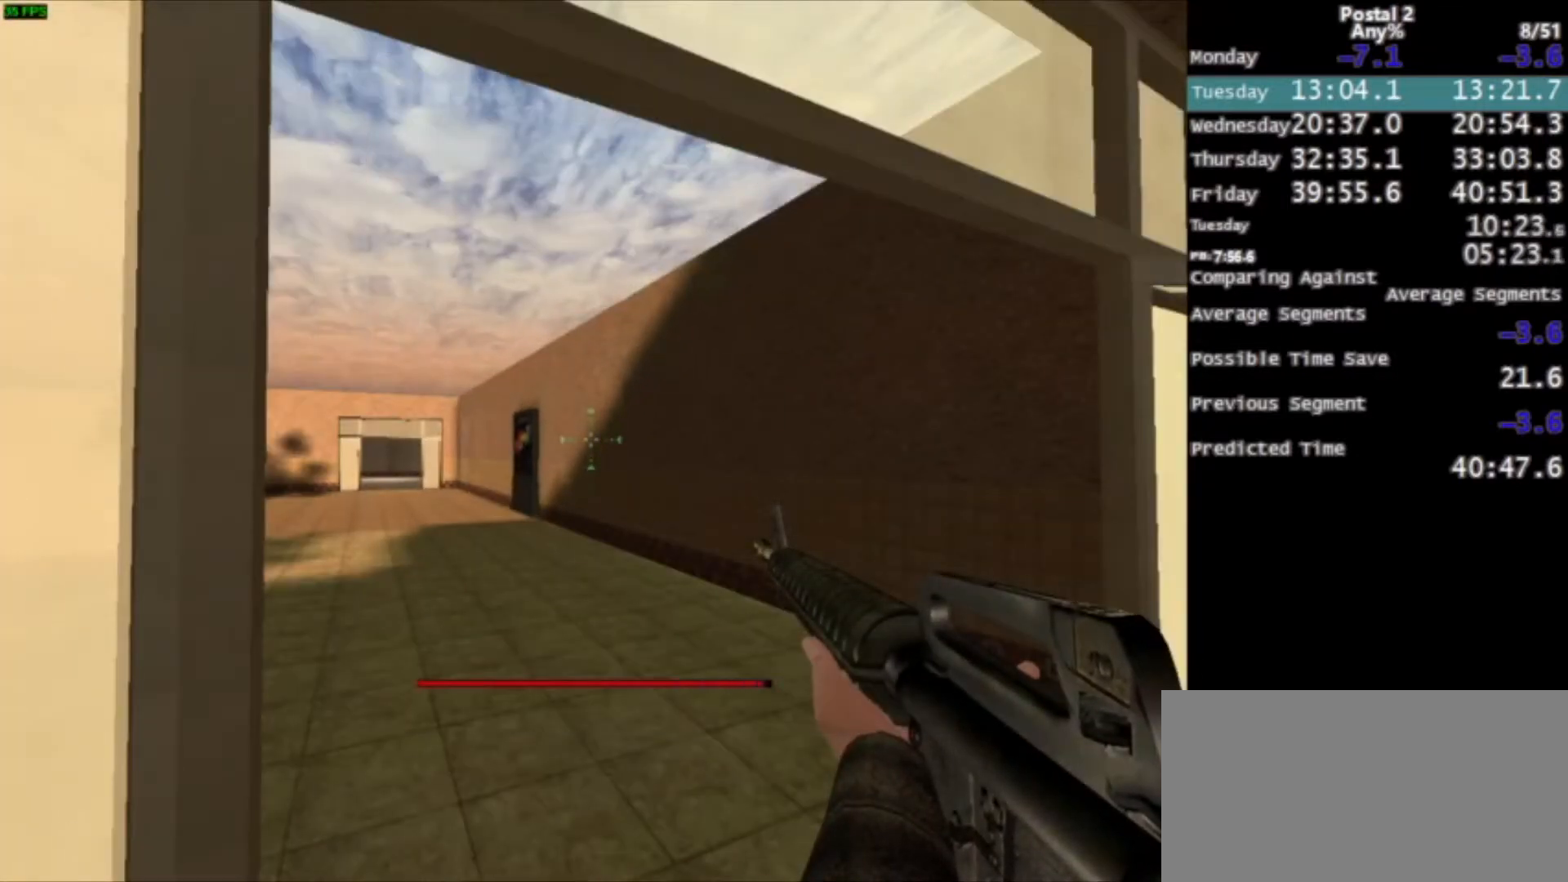
{"keys": [], "mouse": [], "events": []}
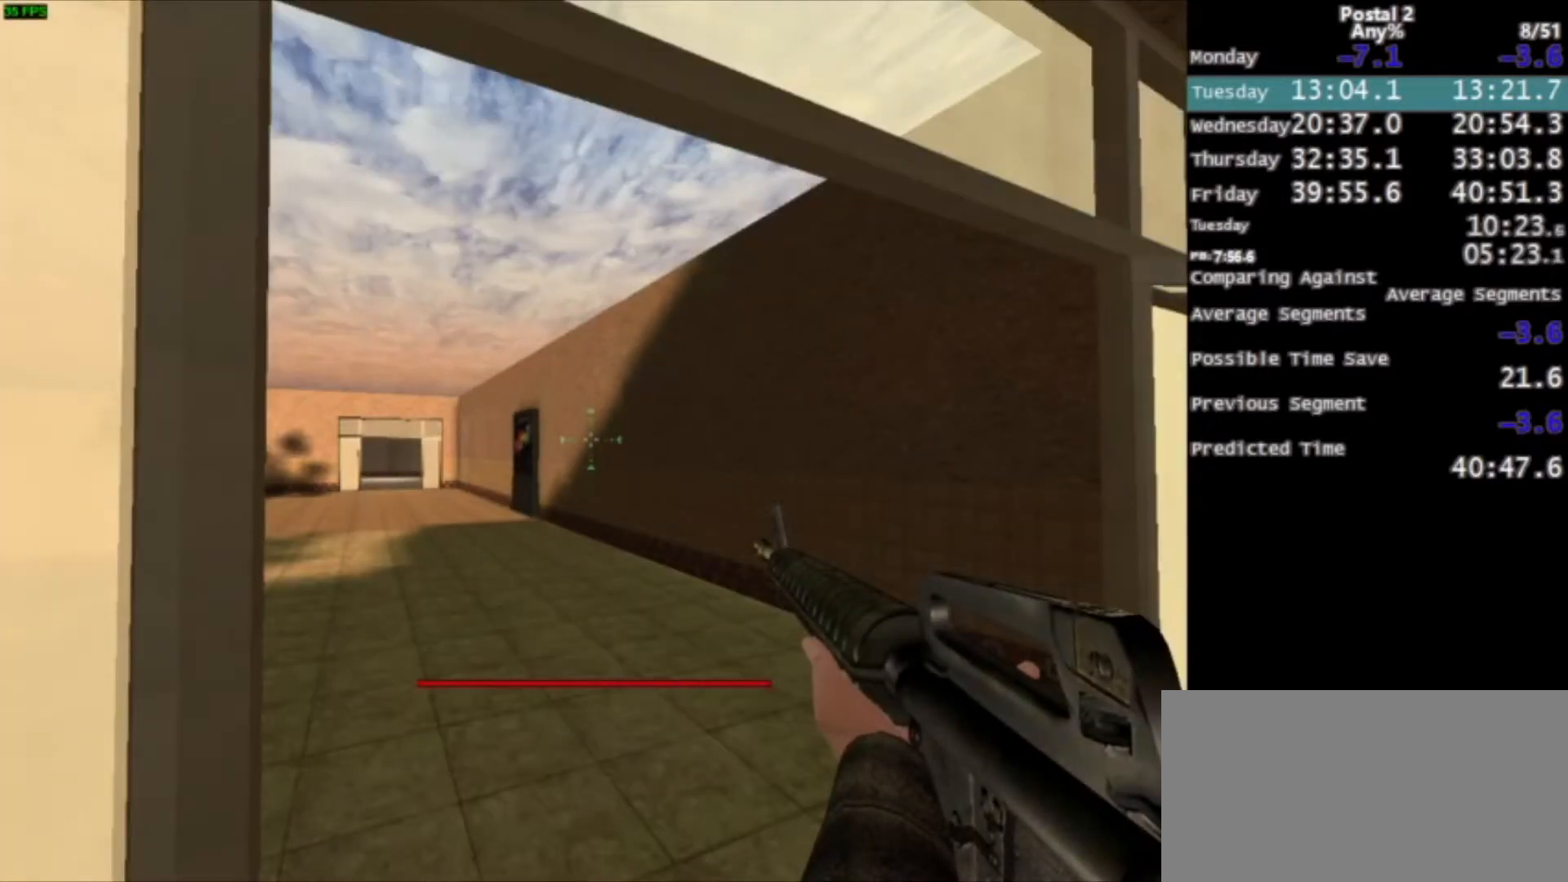
{"keys": [], "mouse": [], "events": []}
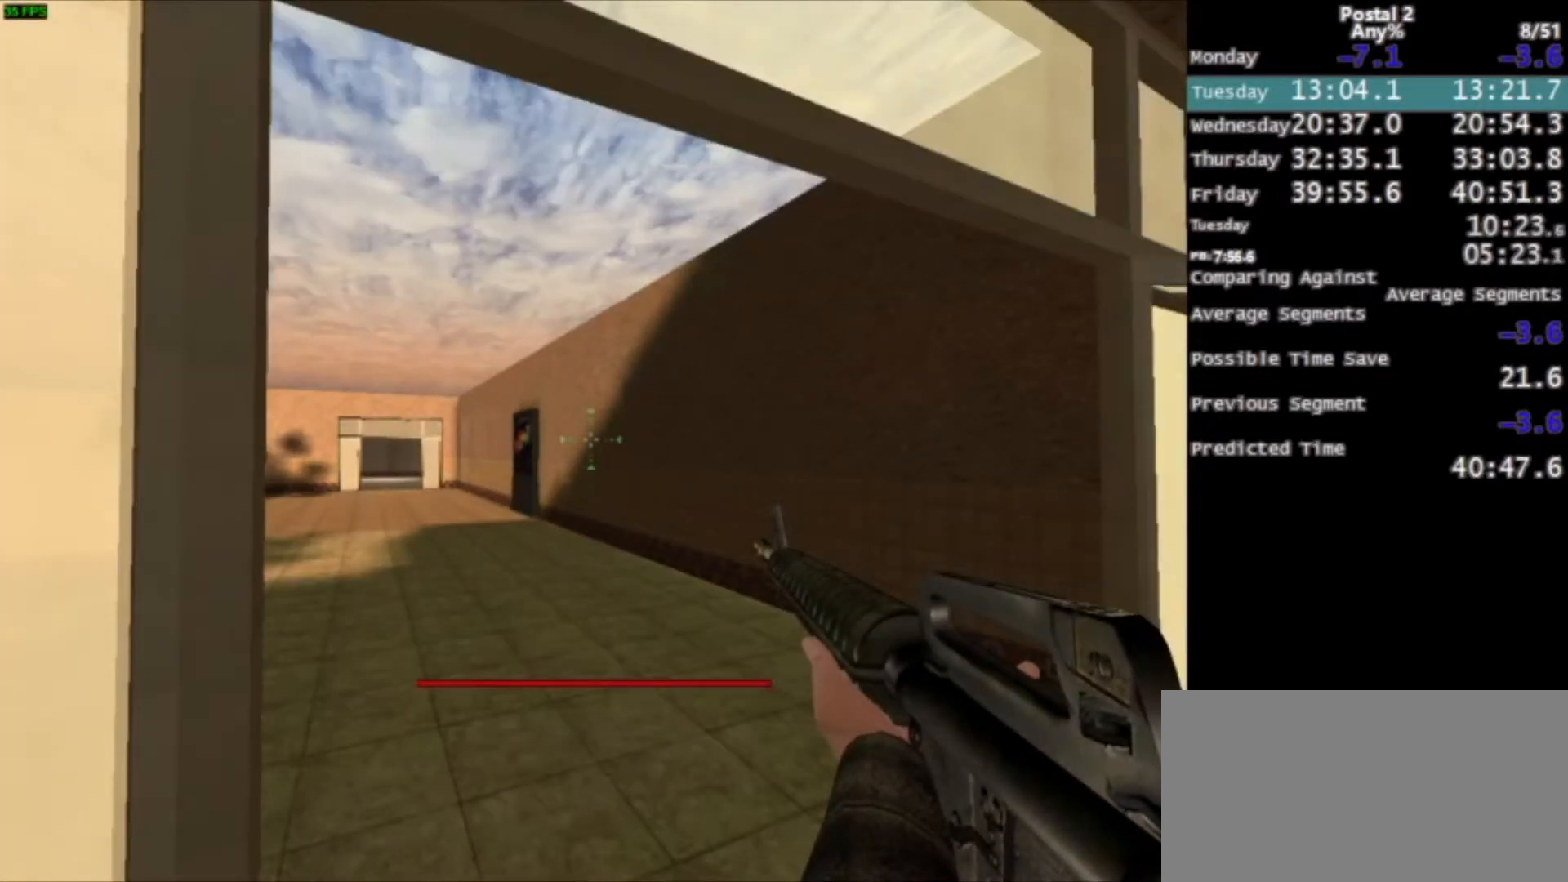
{"keys": [], "mouse": [], "events": []}
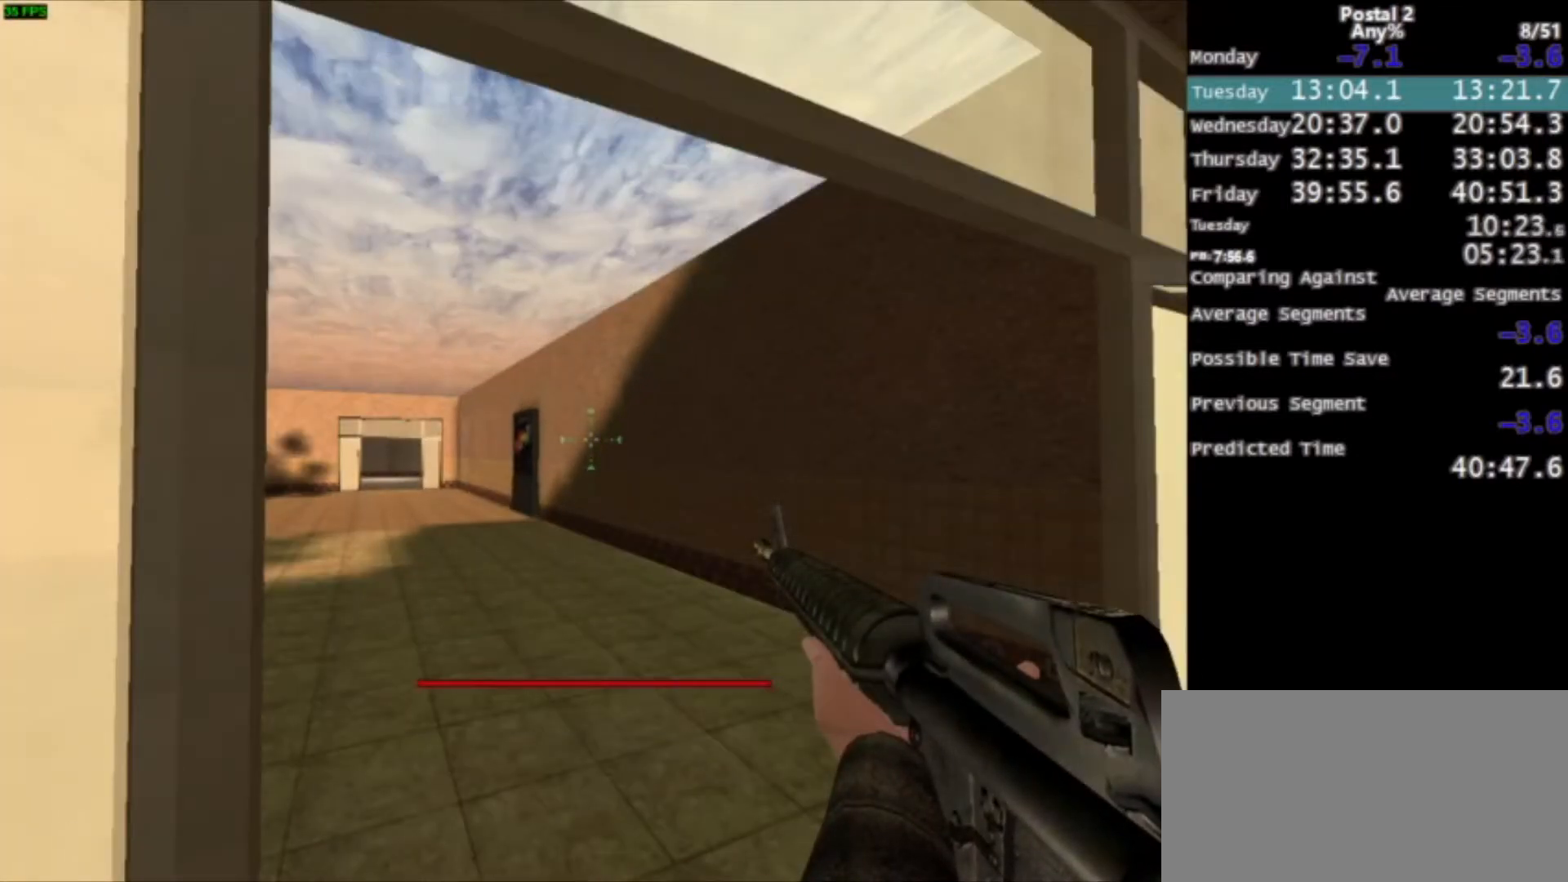
{"keys": ["w"], "mouse": [], "events": [[167, "w", "down"]]}
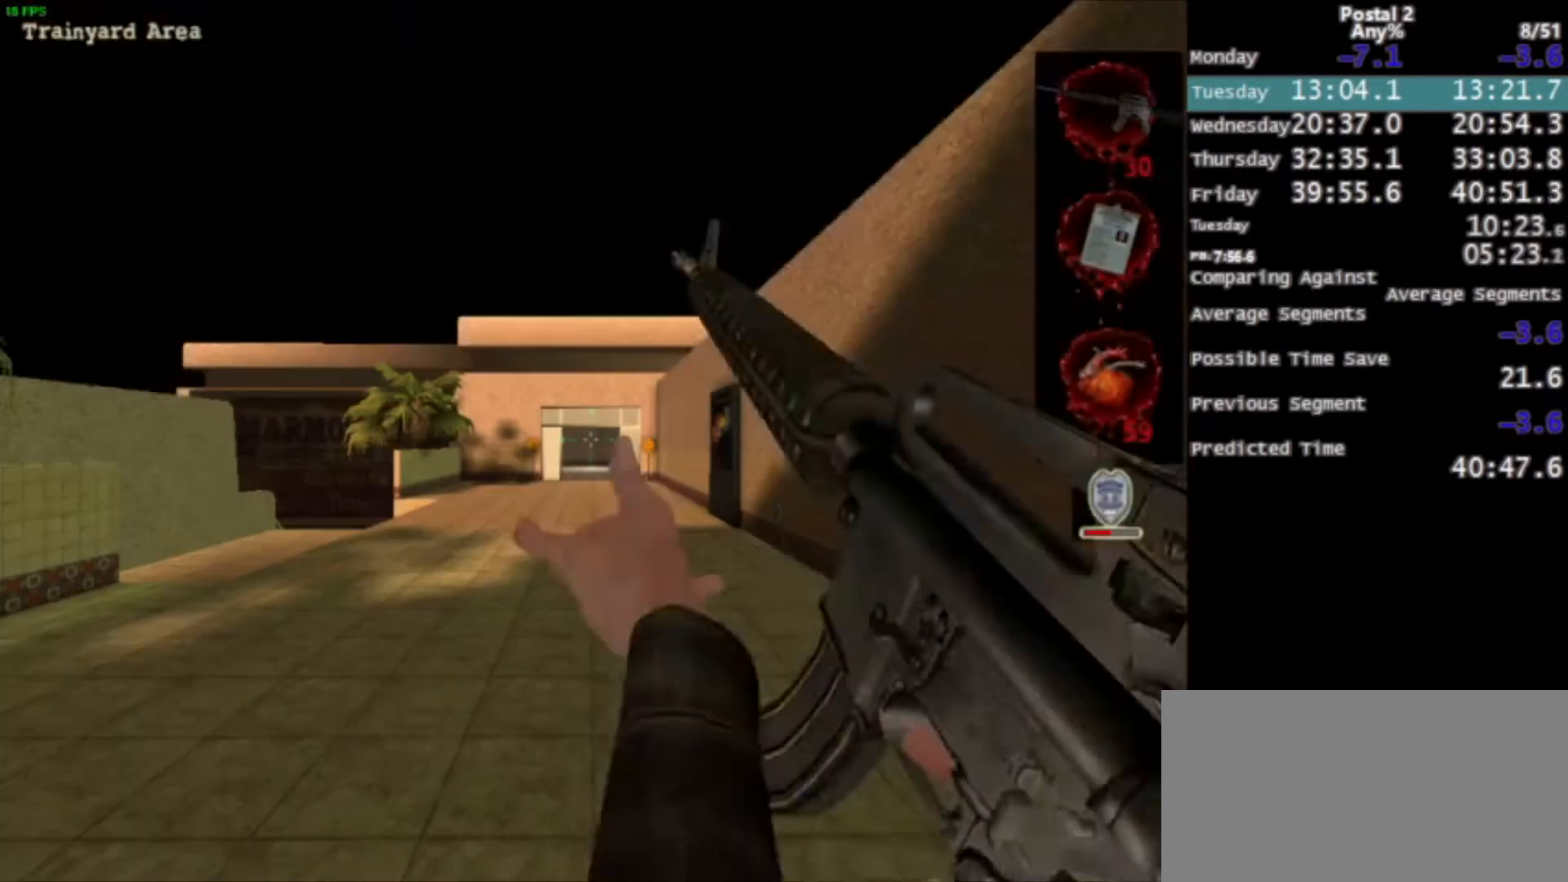
{"keys": ["w"], "mouse": [], "events": []}
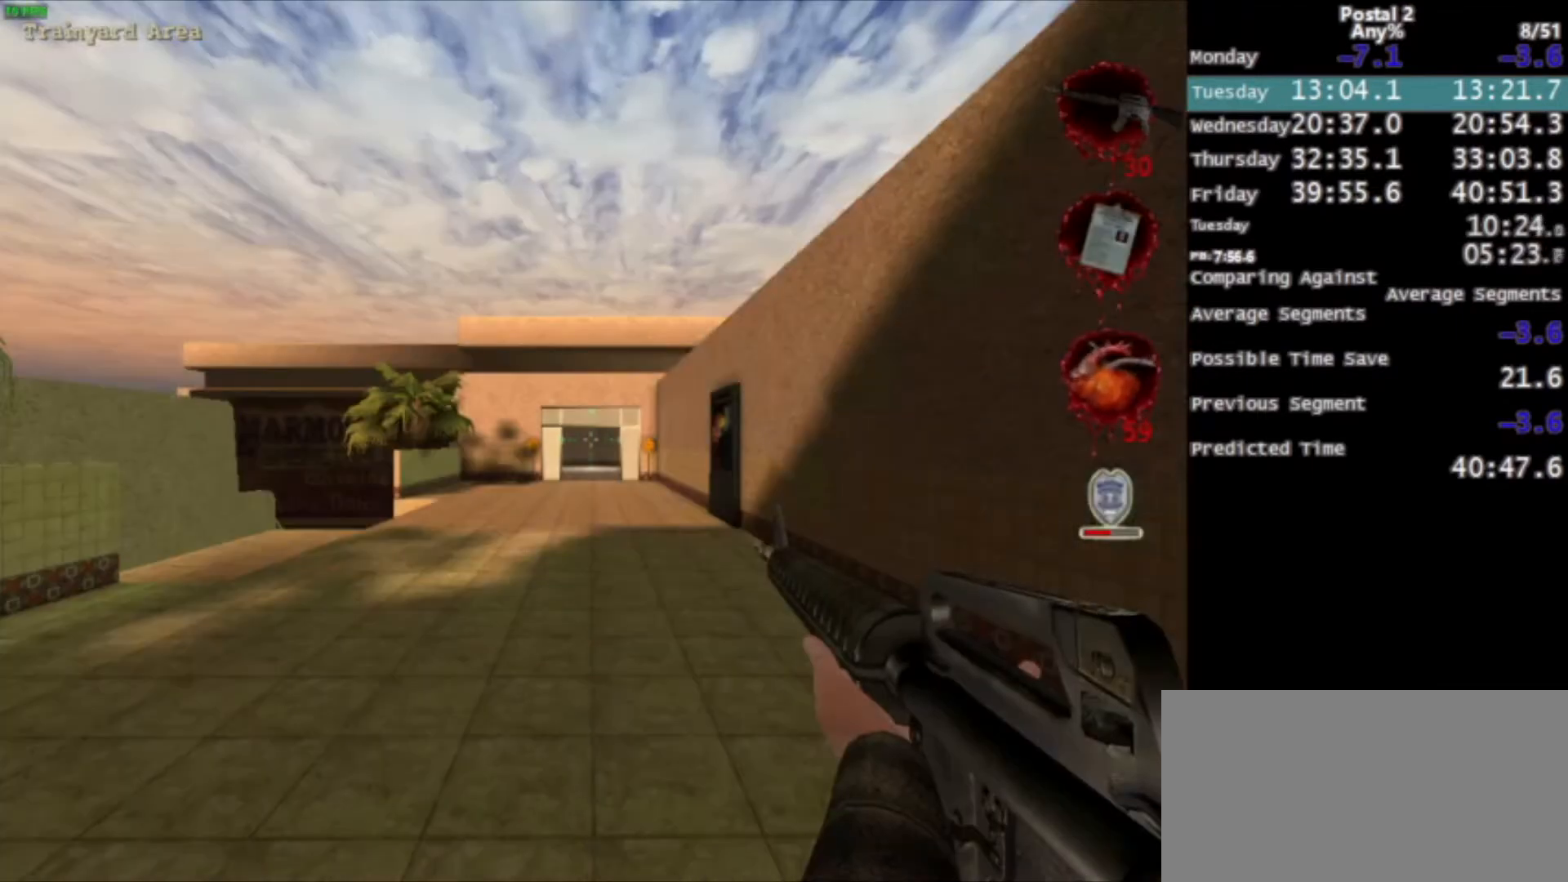
{"keys": ["space", "w"], "mouse": [], "events": [[434, "space", "down"]]}
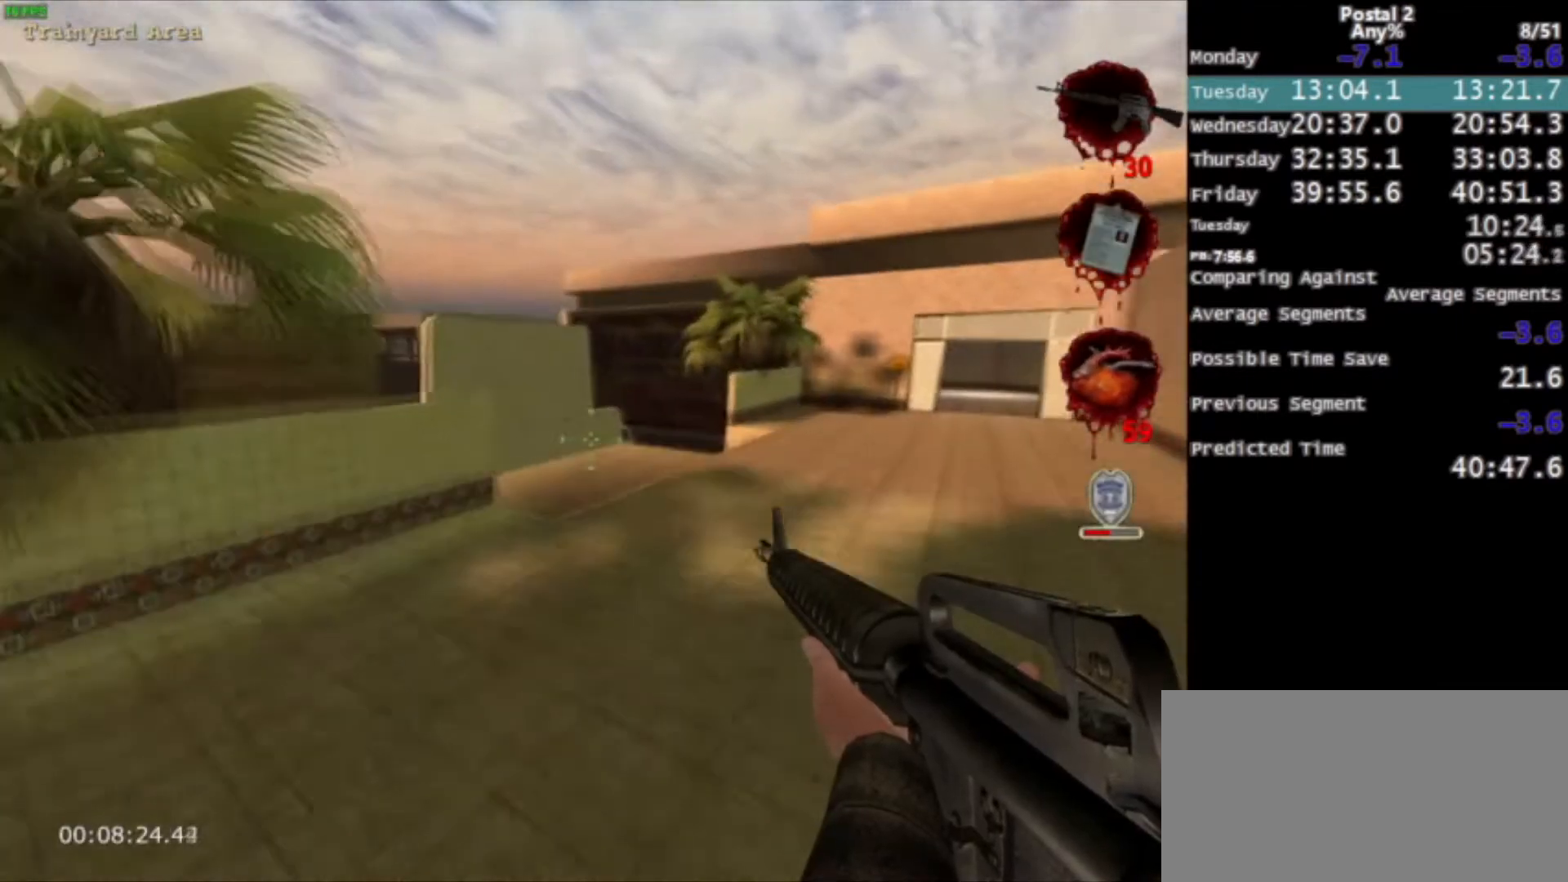
{"keys": ["w"], "mouse": [], "events": [[34, "space", "up"], [201, "d", "down"], [301, "d", "up"]]}
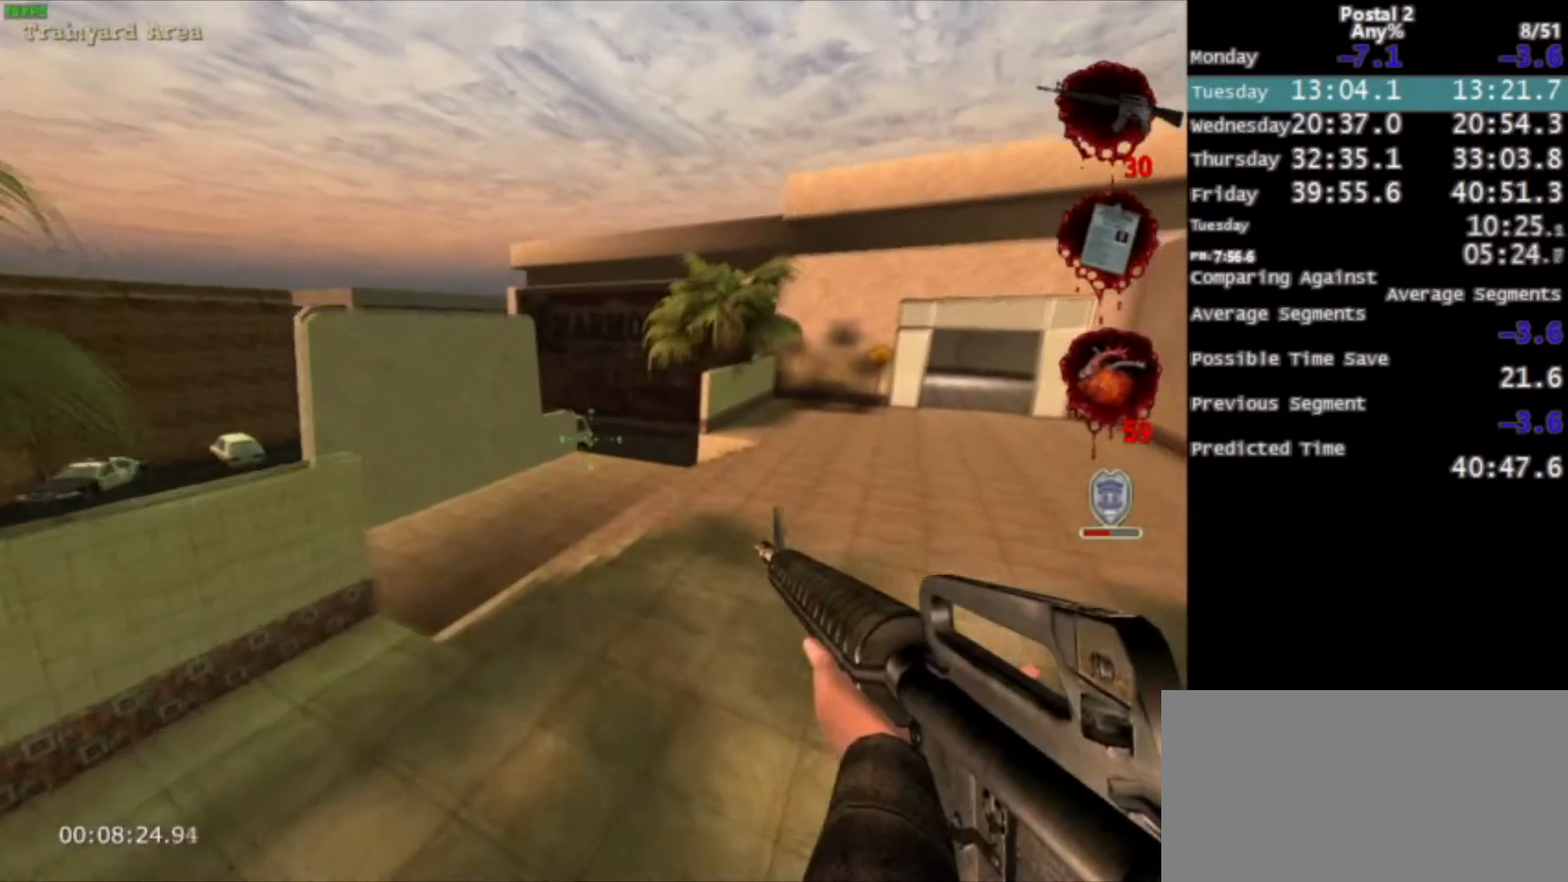
{"keys": ["w"], "mouse": [], "events": [[233, "space", "down"], [267, "space", "up"]]}
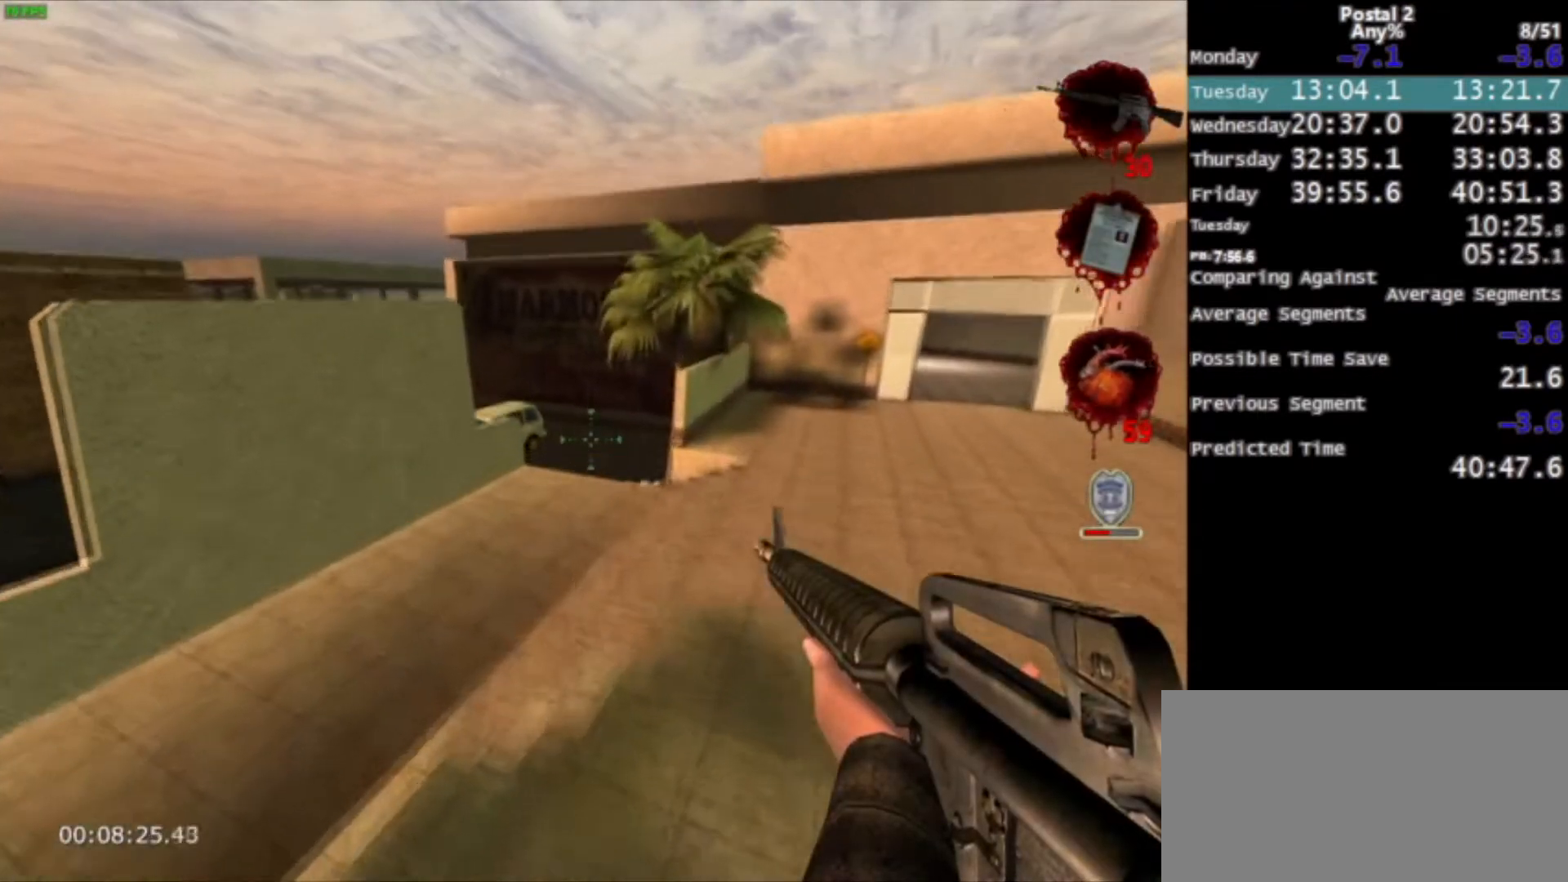
{"keys": ["space", "w"], "mouse": [], "events": [[467, "space", "down"]]}
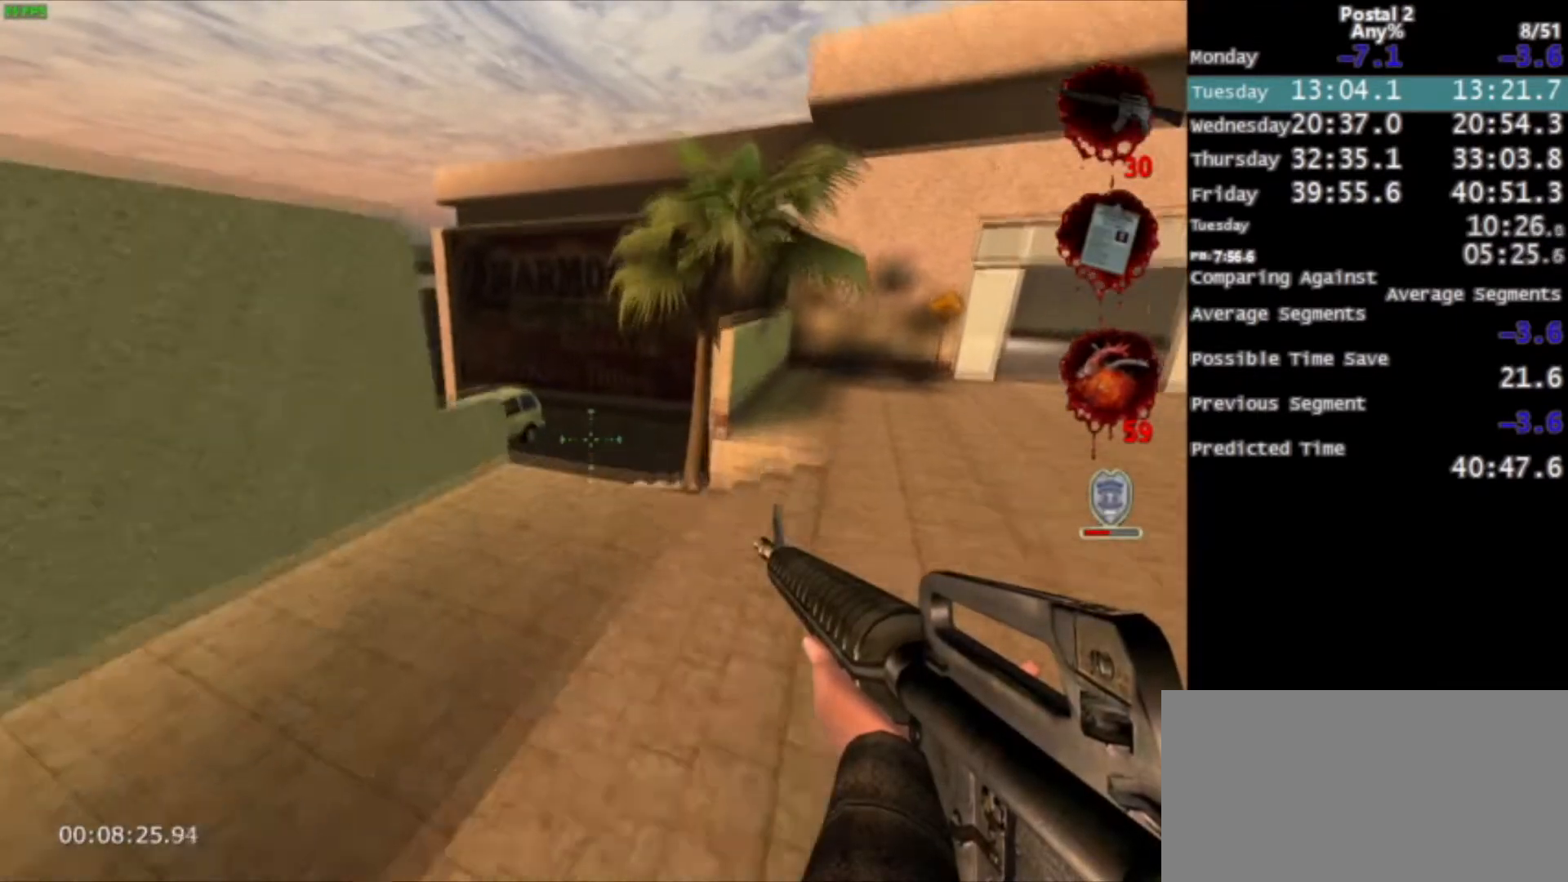
{"keys": ["w"], "mouse": [], "events": [[33, "space", "up"]]}
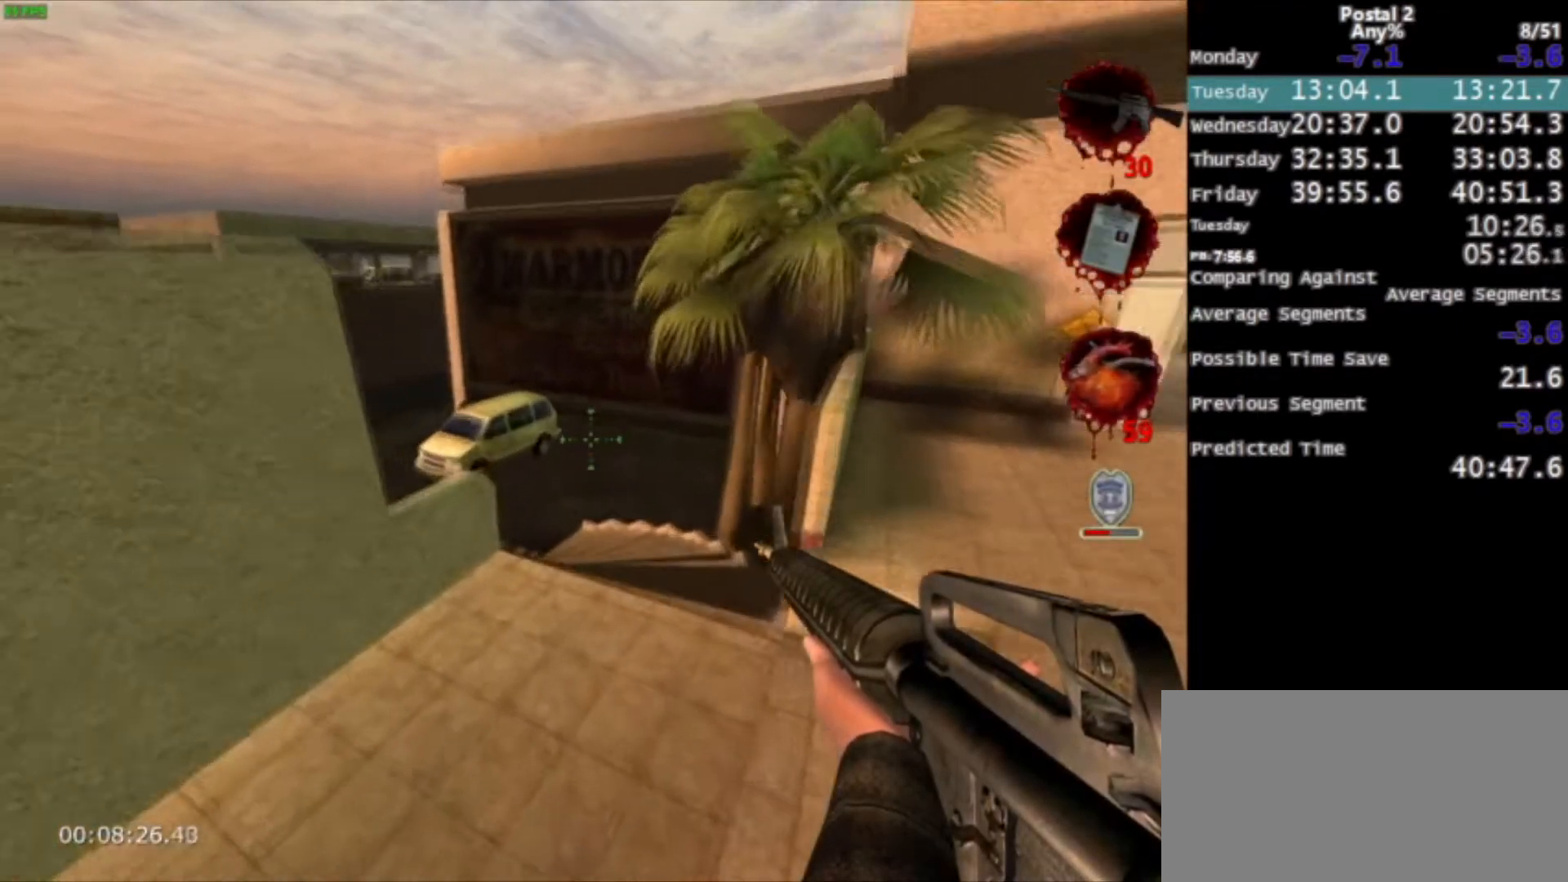
{"keys": ["w"], "mouse": [], "events": [[367, "space", "down"], [467, "space", "up"]]}
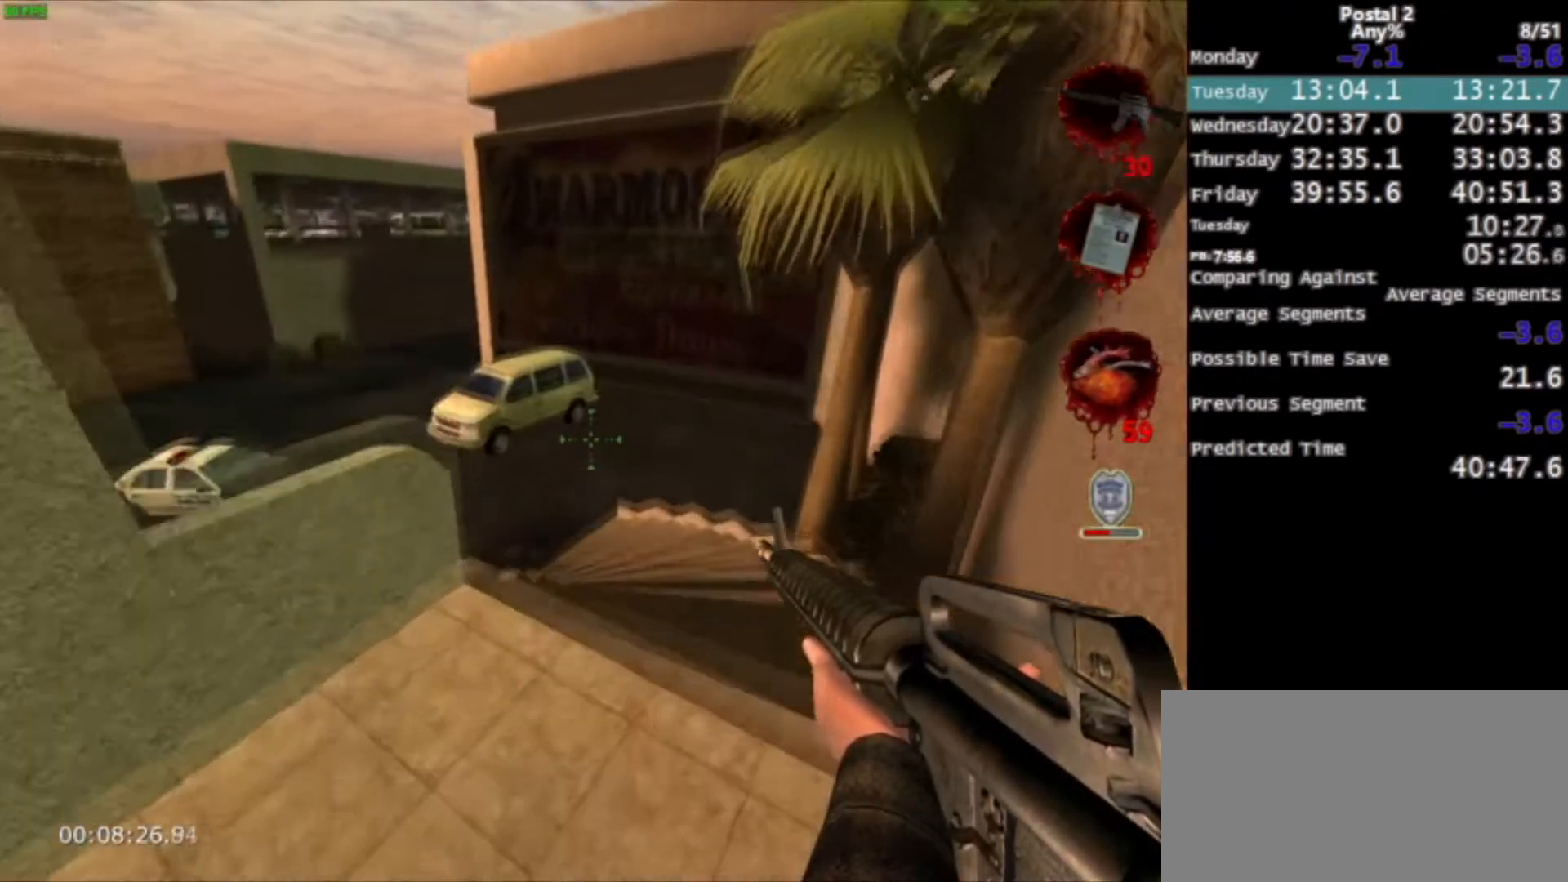
{"keys": ["w"], "mouse": [], "events": [[167, "a", "down"], [333, "a", "up"]]}
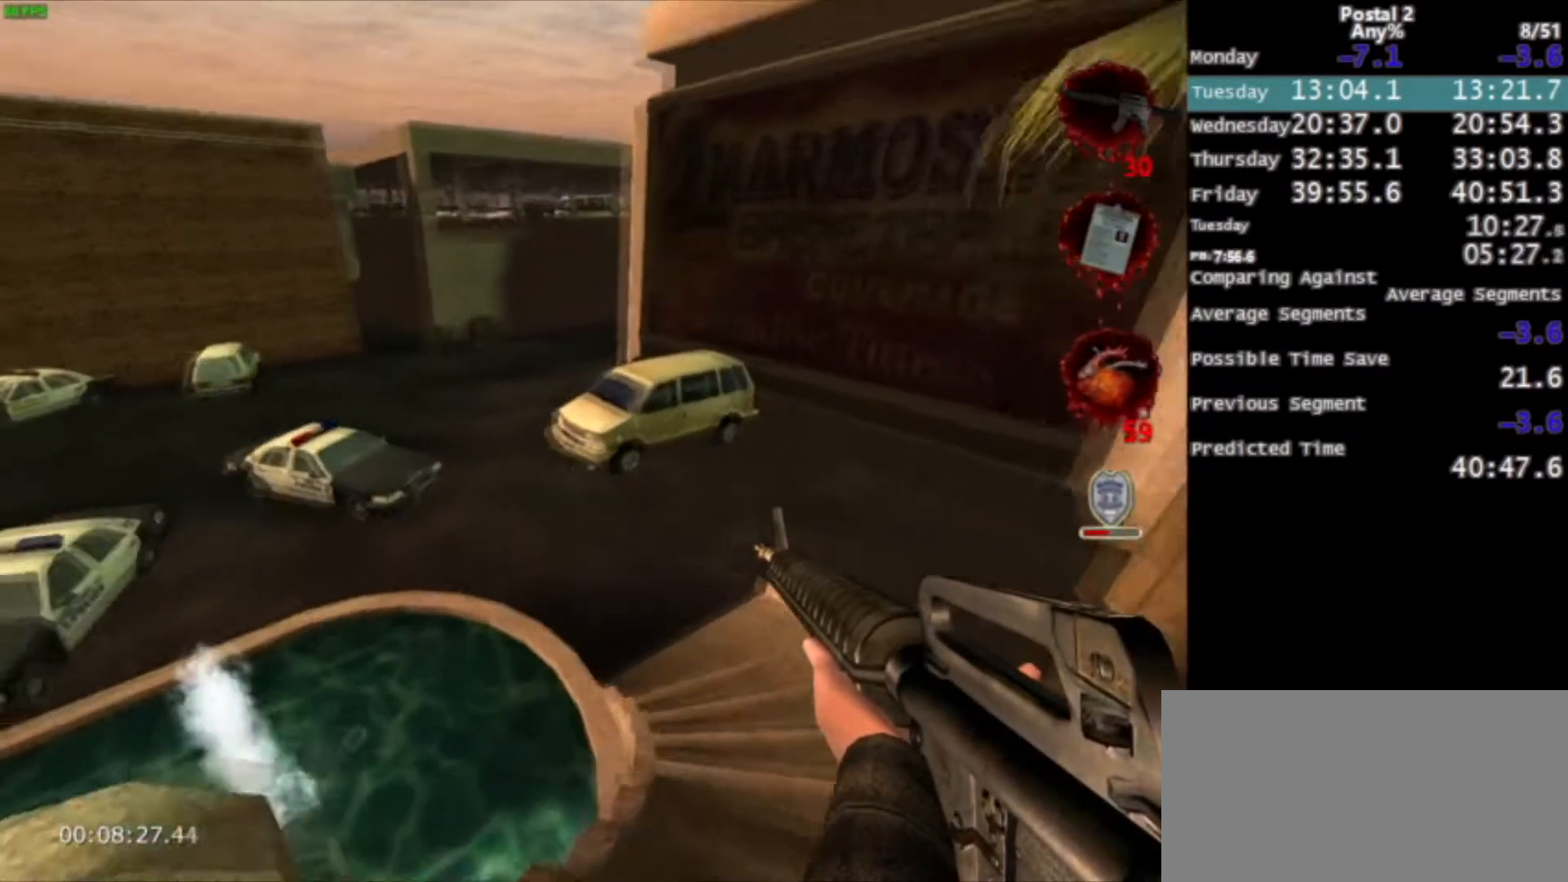
{"keys": ["3", "w"], "mouse": [], "events": [[167, "space", "down"], [267, "space", "up"], [467, "3", "down"]]}